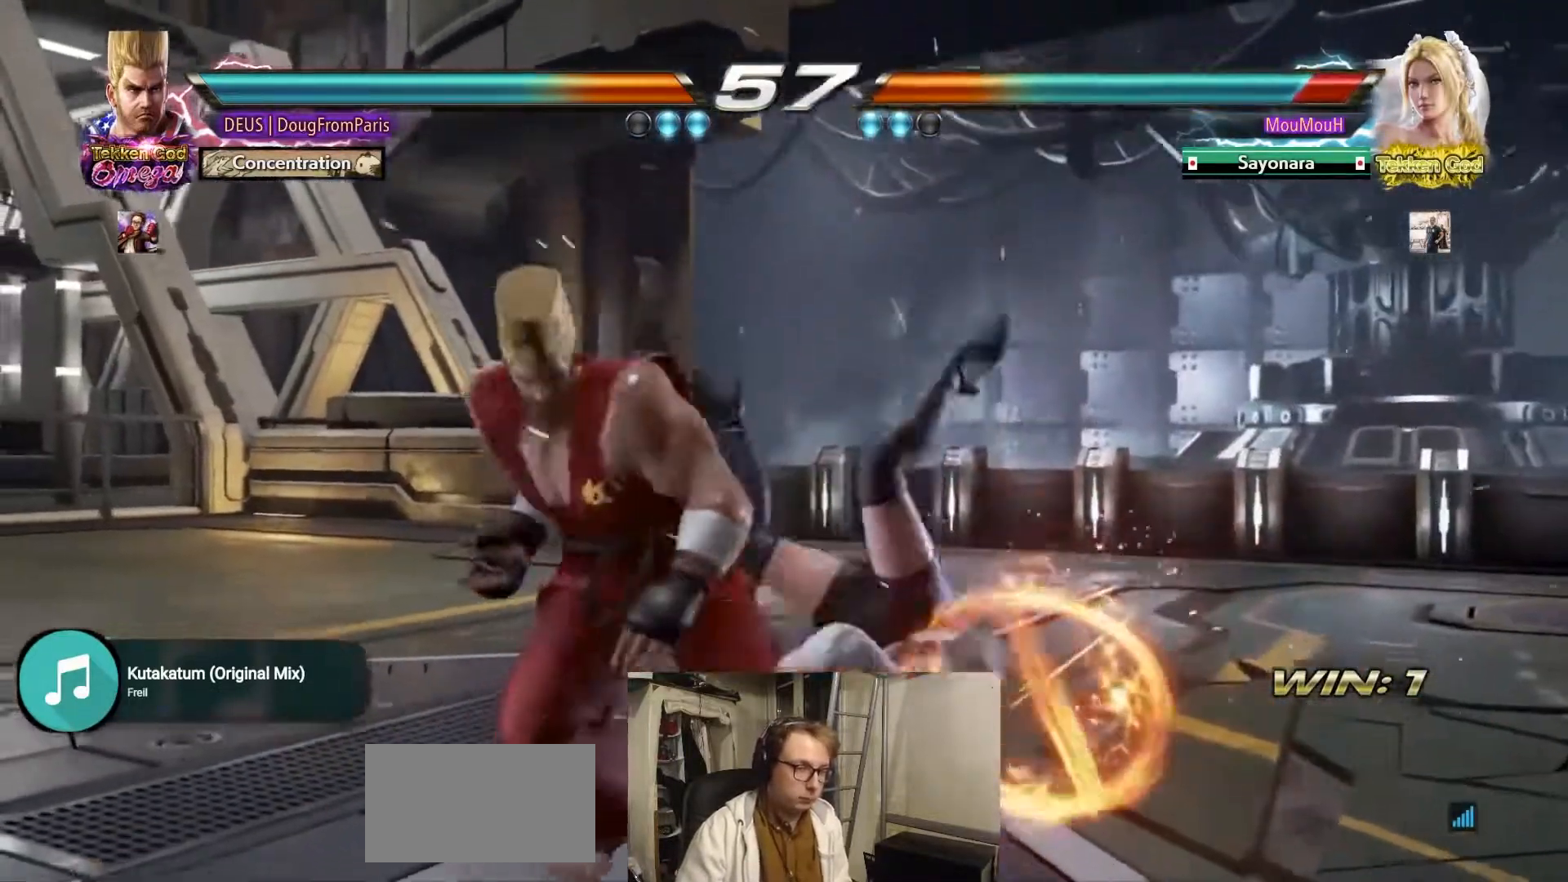
Gameplay with a controller (arcade stick); each line is a JSON object with the inputs held at the frame after it. "events" lists button and stick changes between this image and that frame as [ms after this image, input, new state], when the widget could be followed in between. Not read: L3 R3.
{"buttons": [], "left_stick": "down", "events": [[83, "left_stick", "down"], [117, "CIRCLE", "down"], [150, "CIRCLE", "up"], [400, "TRIANGLE", "down"], [467, "TRIANGLE", "up"]]}
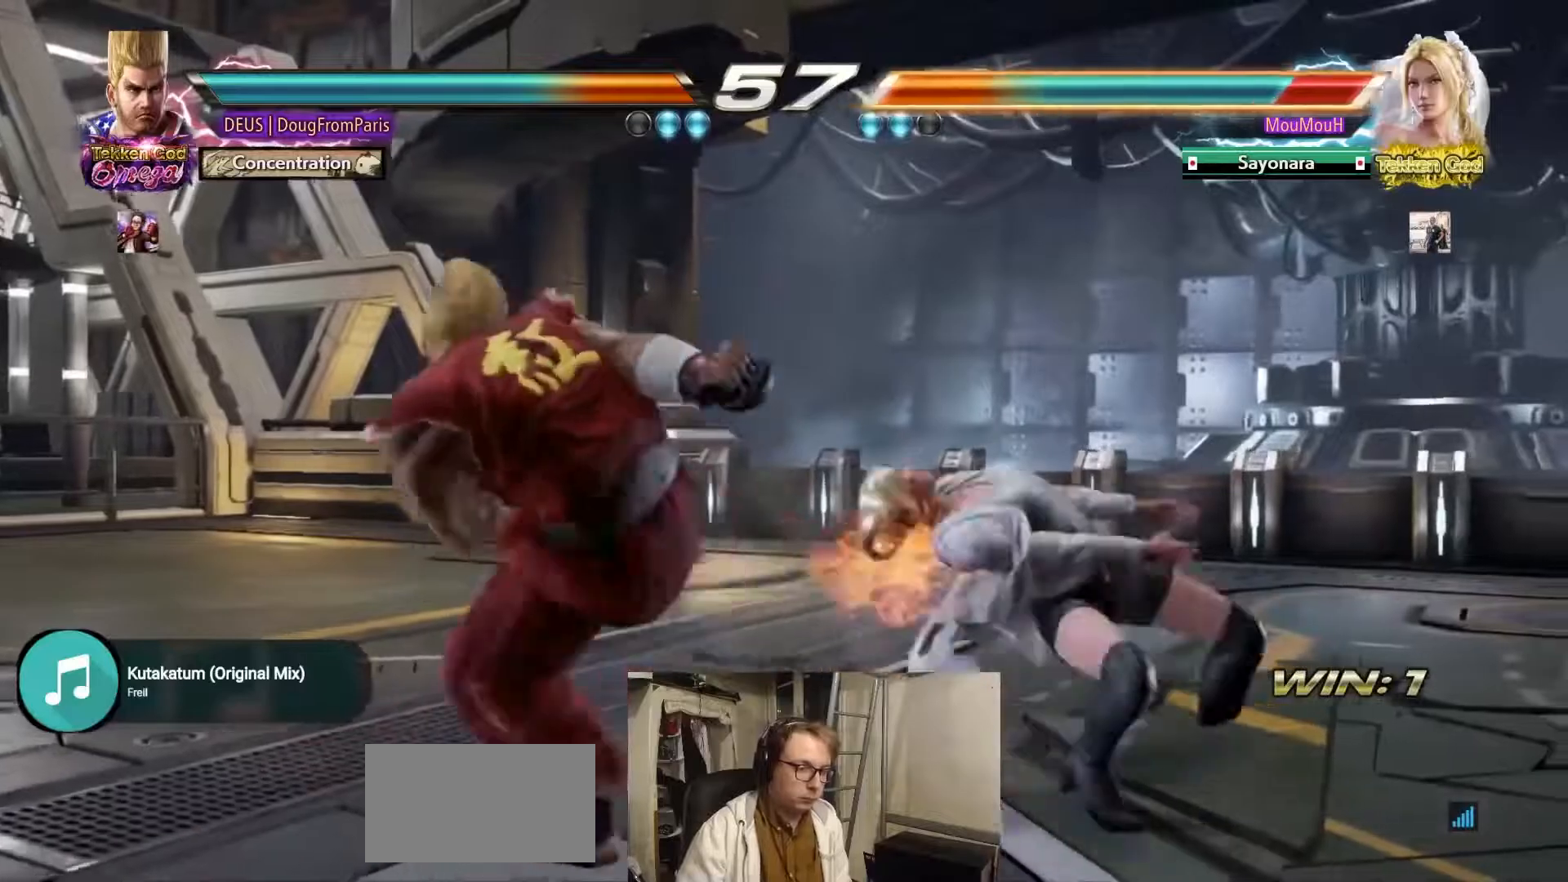
{"buttons": [], "left_stick": "down", "events": [[233, "SQUARE", "down"], [233, "TRIANGLE", "down"], [433, "SQUARE", "up"], [433, "TRIANGLE", "up"]]}
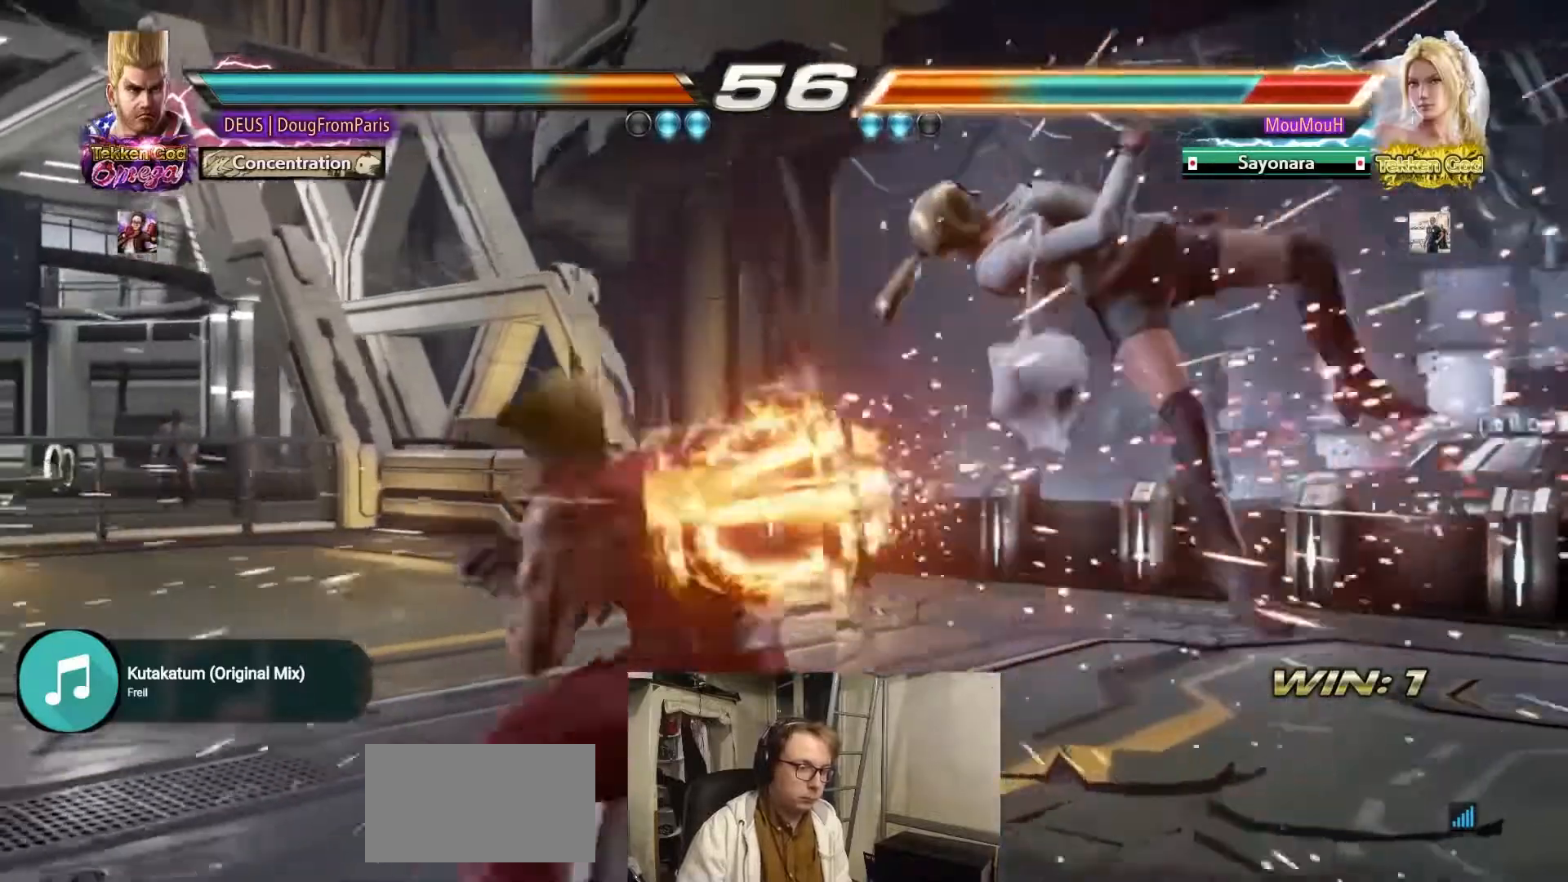
{"buttons": [], "left_stick": "center", "events": [[200, "left_stick", "center"]]}
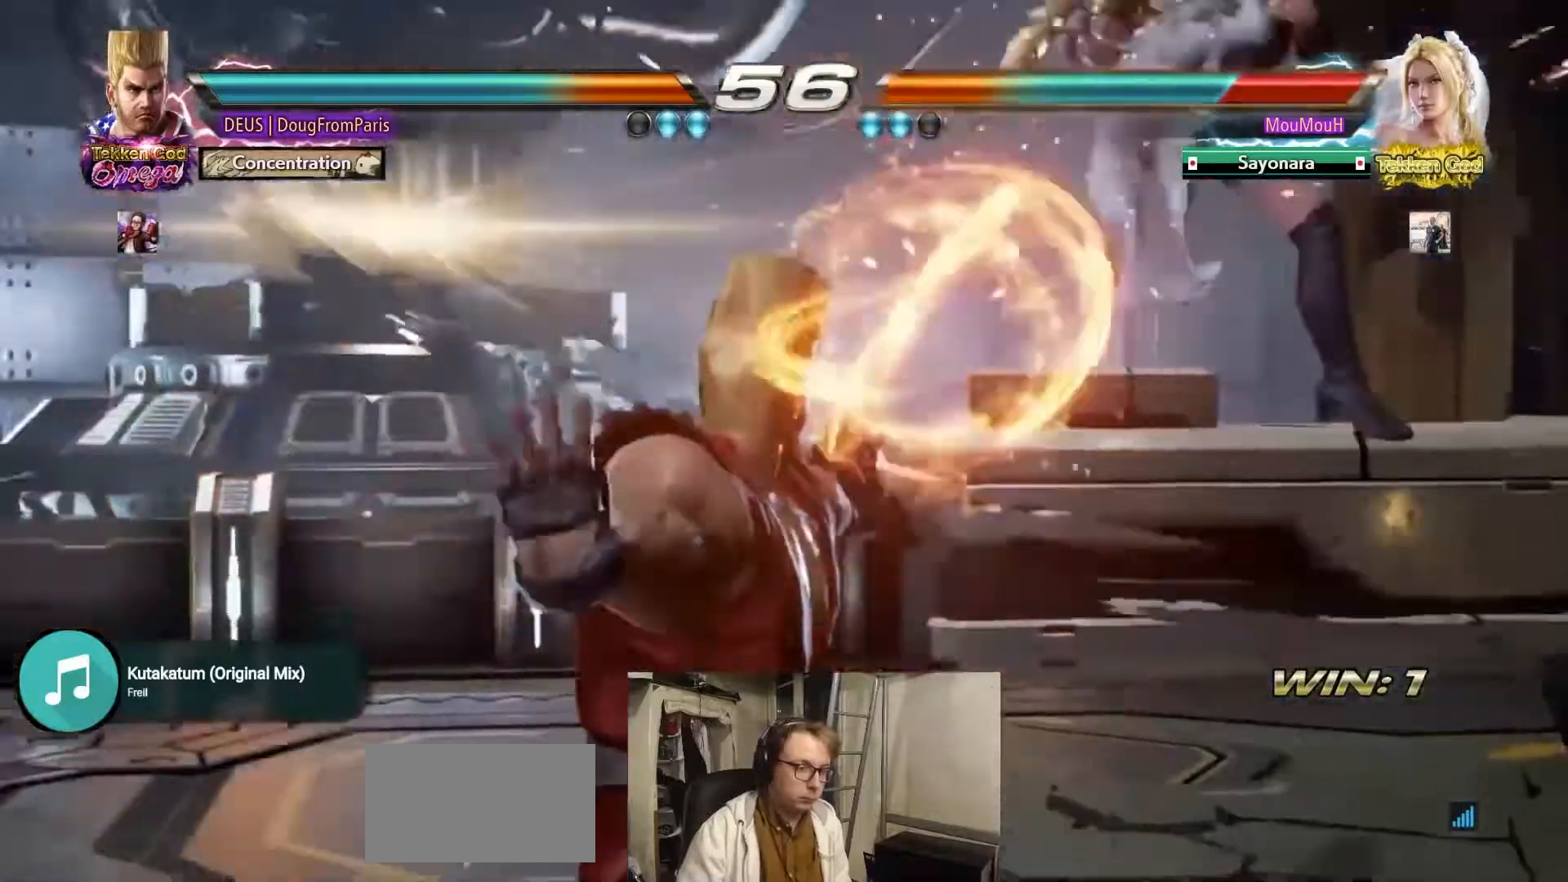
{"buttons": [], "left_stick": "right", "events": [[217, "left_stick", "right"], [283, "left_stick", "center"], [400, "left_stick", "right"]]}
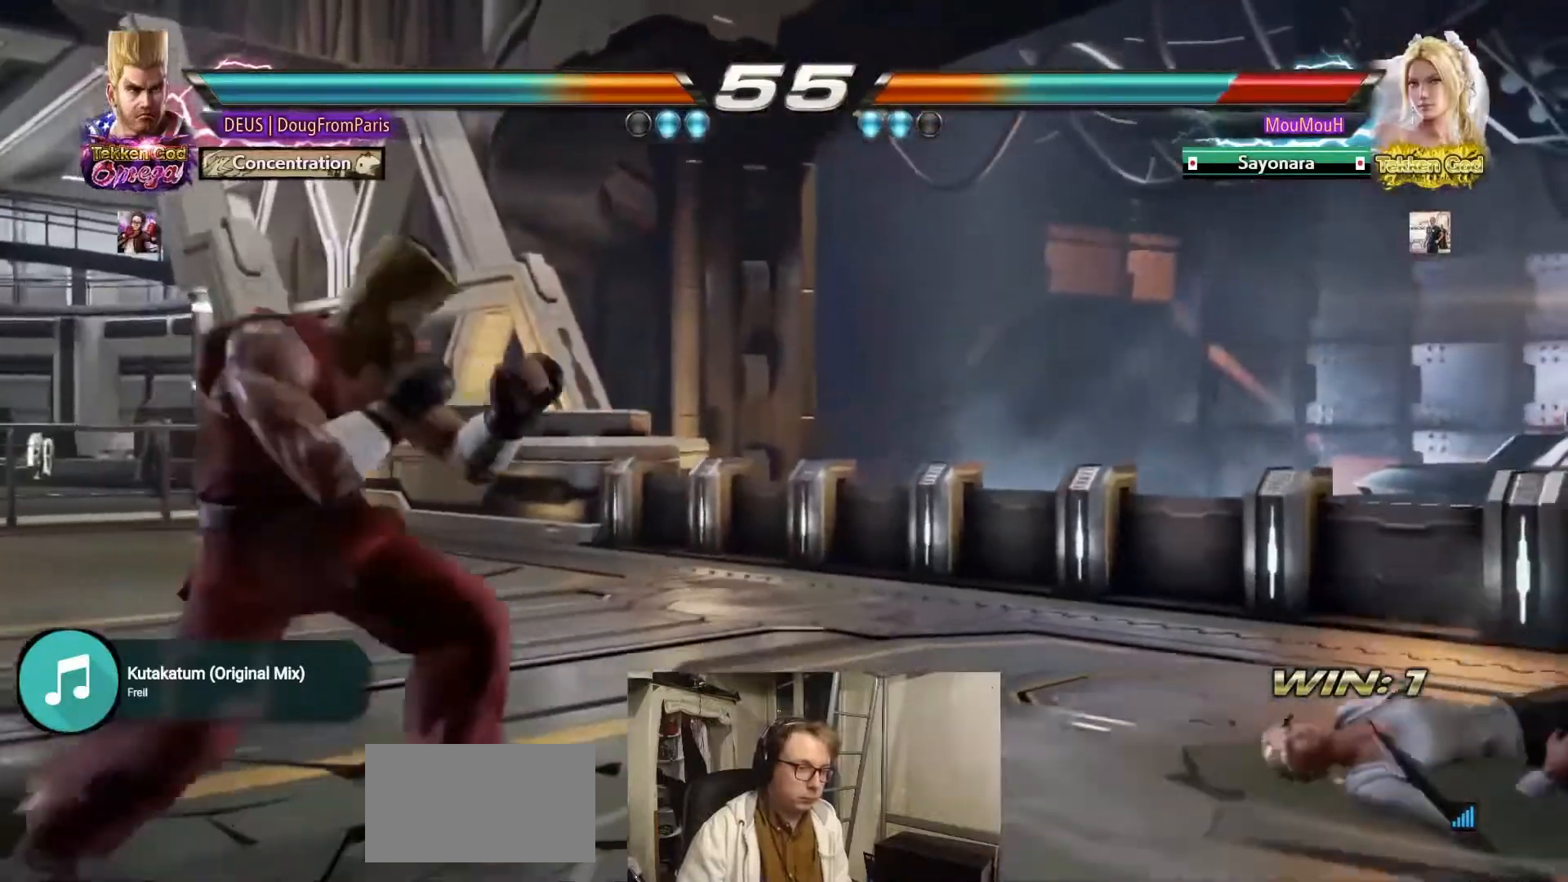
{"buttons": [], "left_stick": "center", "events": [[183, "left_stick", "down"], [250, "left_stick", "center"], [367, "left_stick", "right"], [417, "left_stick", "center"]]}
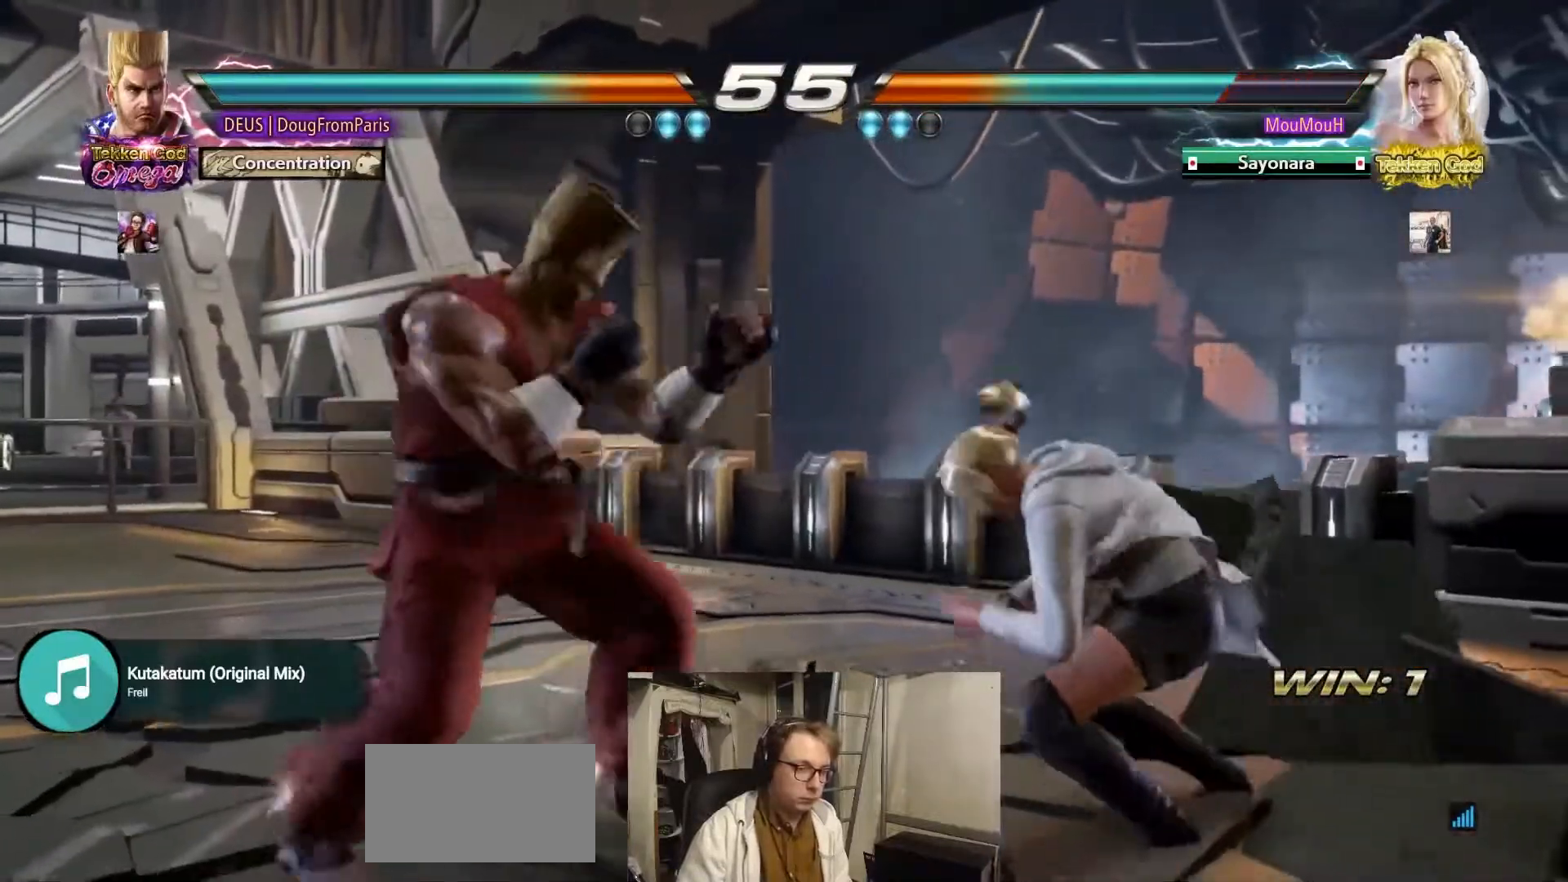
{"buttons": [], "left_stick": "center", "events": [[17, "left_stick", "right"], [83, "left_stick", "center"], [133, "left_stick", "down"], [217, "left_stick", "right"], [317, "left_stick", "up"], [400, "left_stick", "center"]]}
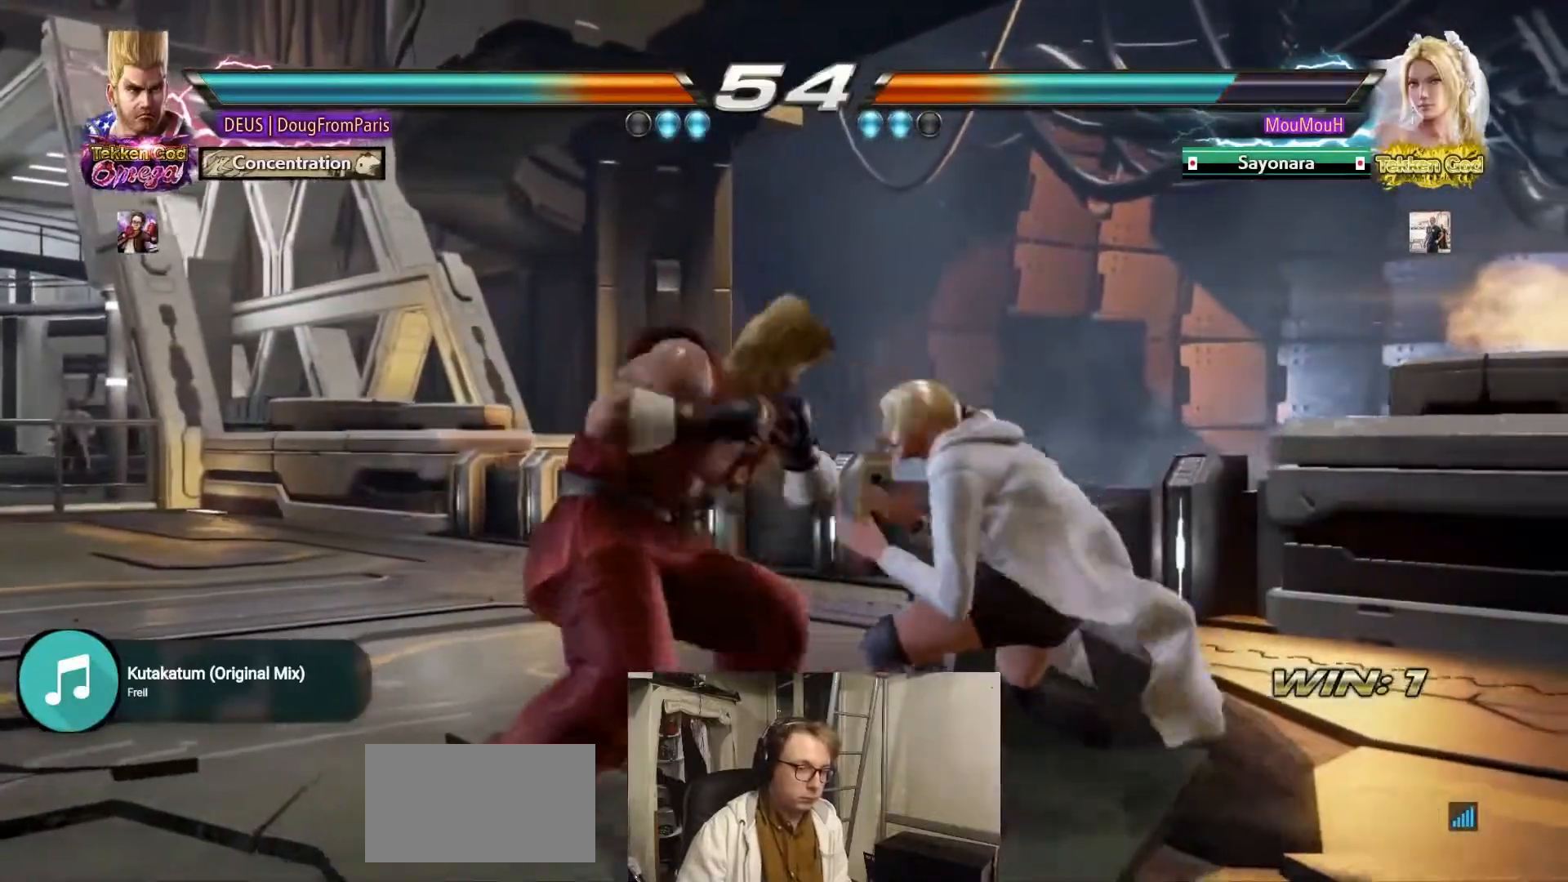
{"buttons": [], "left_stick": "left", "events": [[17, "left_stick", "right"], [67, "left_stick", "center"], [150, "left_stick", "right"], [217, "left_stick", "center"], [283, "left_stick", "left"], [333, "left_stick", "center"], [417, "left_stick", "left"]]}
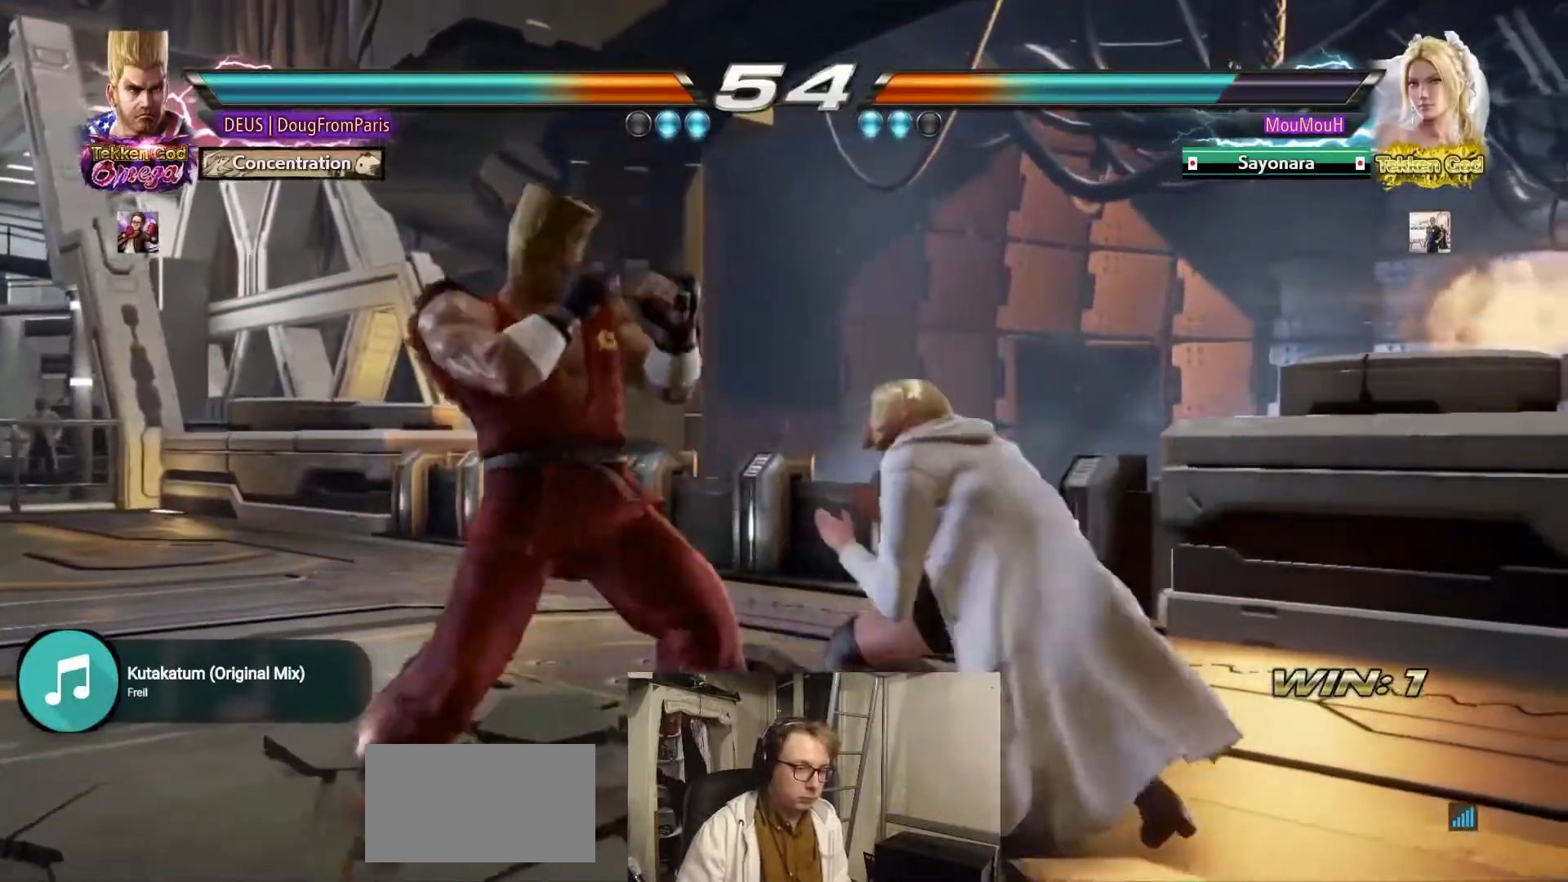
{"buttons": ["CROSS"], "left_stick": "right"}
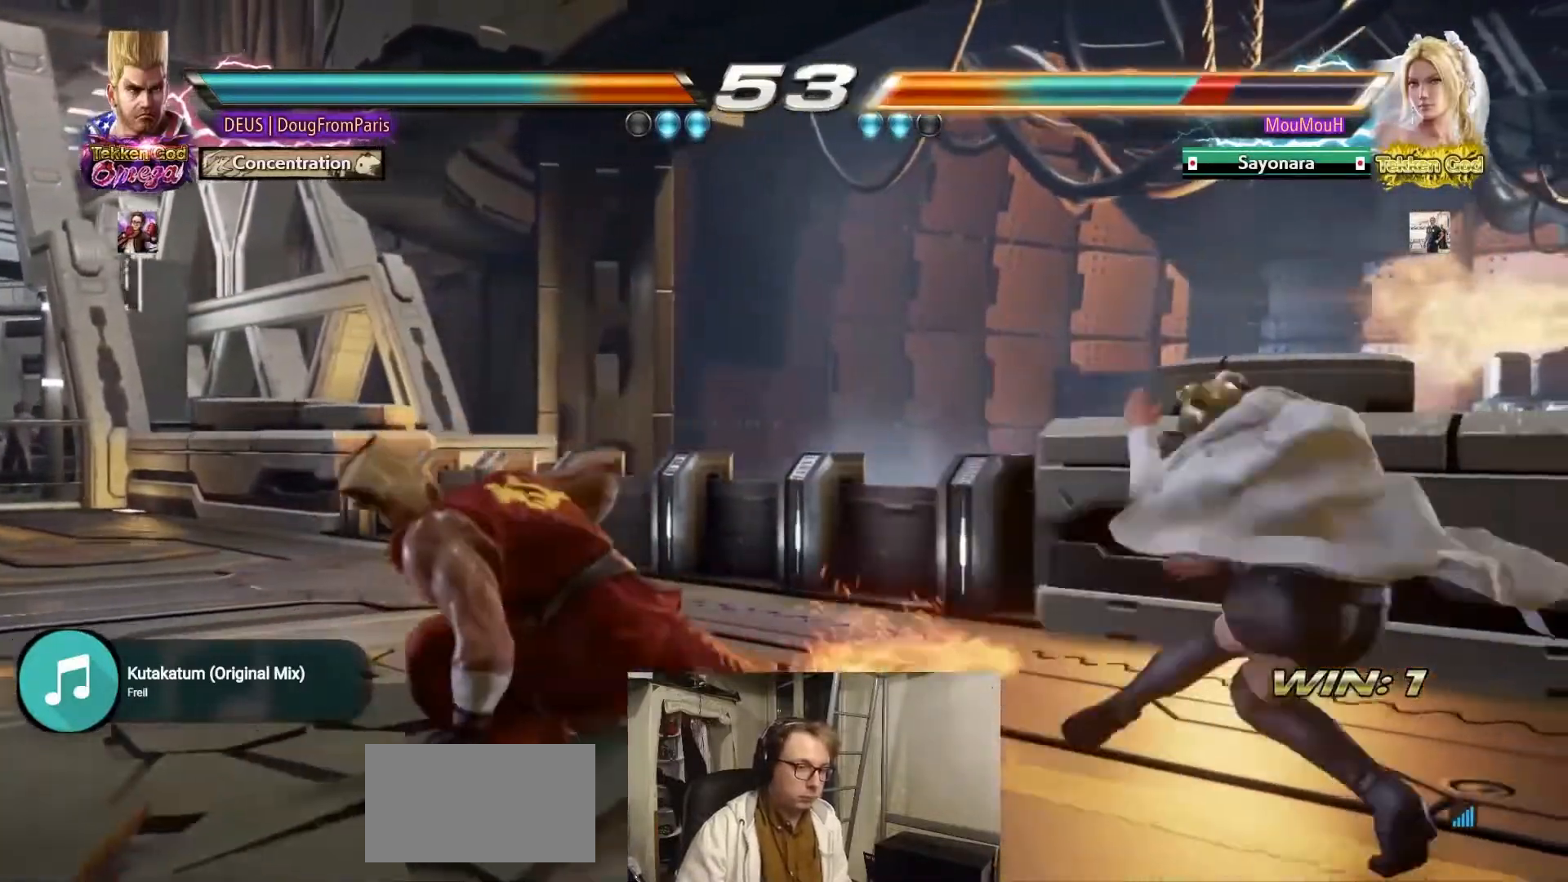
{"buttons": [], "left_stick": "left", "events": [[17, "left_stick", "center"], [183, "CROSS", "up"], [283, "left_stick", "left"], [383, "left_stick", "center"], [467, "left_stick", "left"]]}
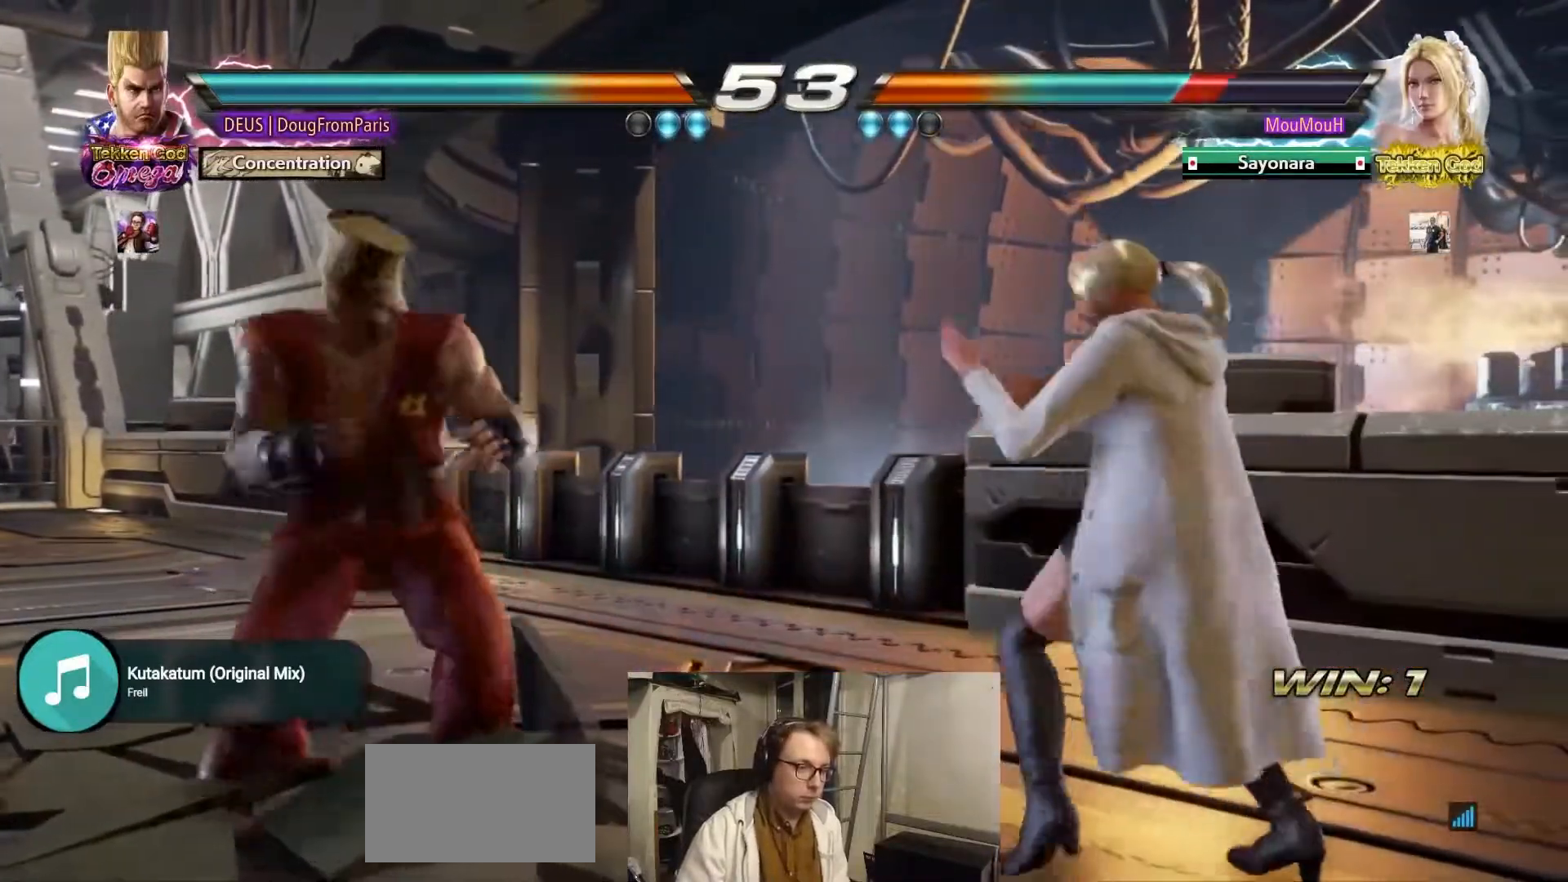
{"buttons": [], "left_stick": "left", "events": []}
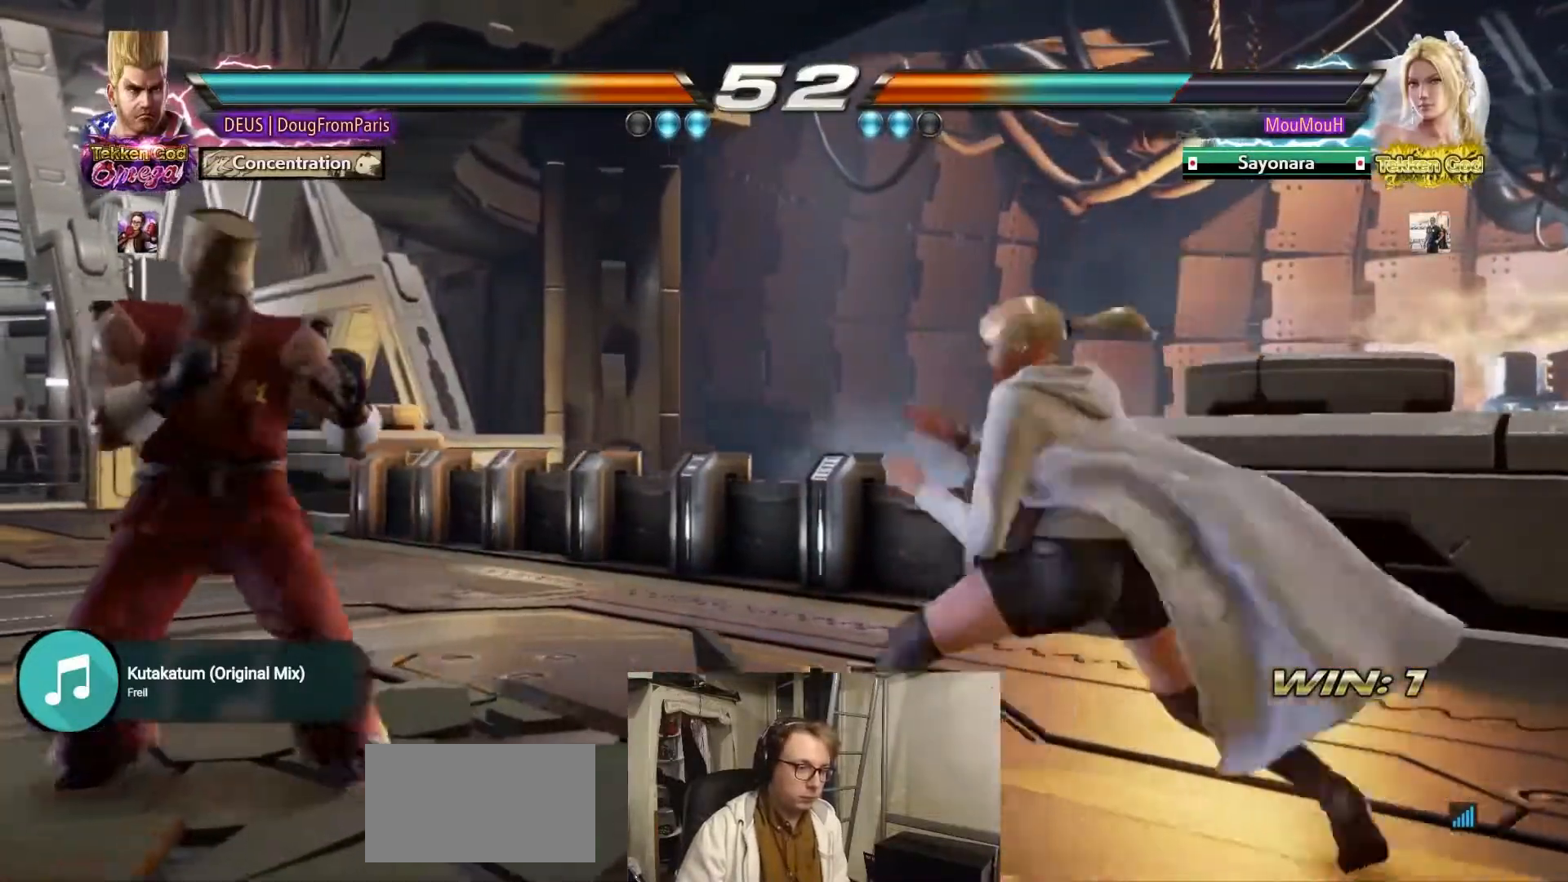
{"buttons": ["TRIANGLE"], "left_stick": "right", "events": [[417, "left_stick", "down"], [467, "TRIANGLE", "down"], [467, "left_stick", "right"]]}
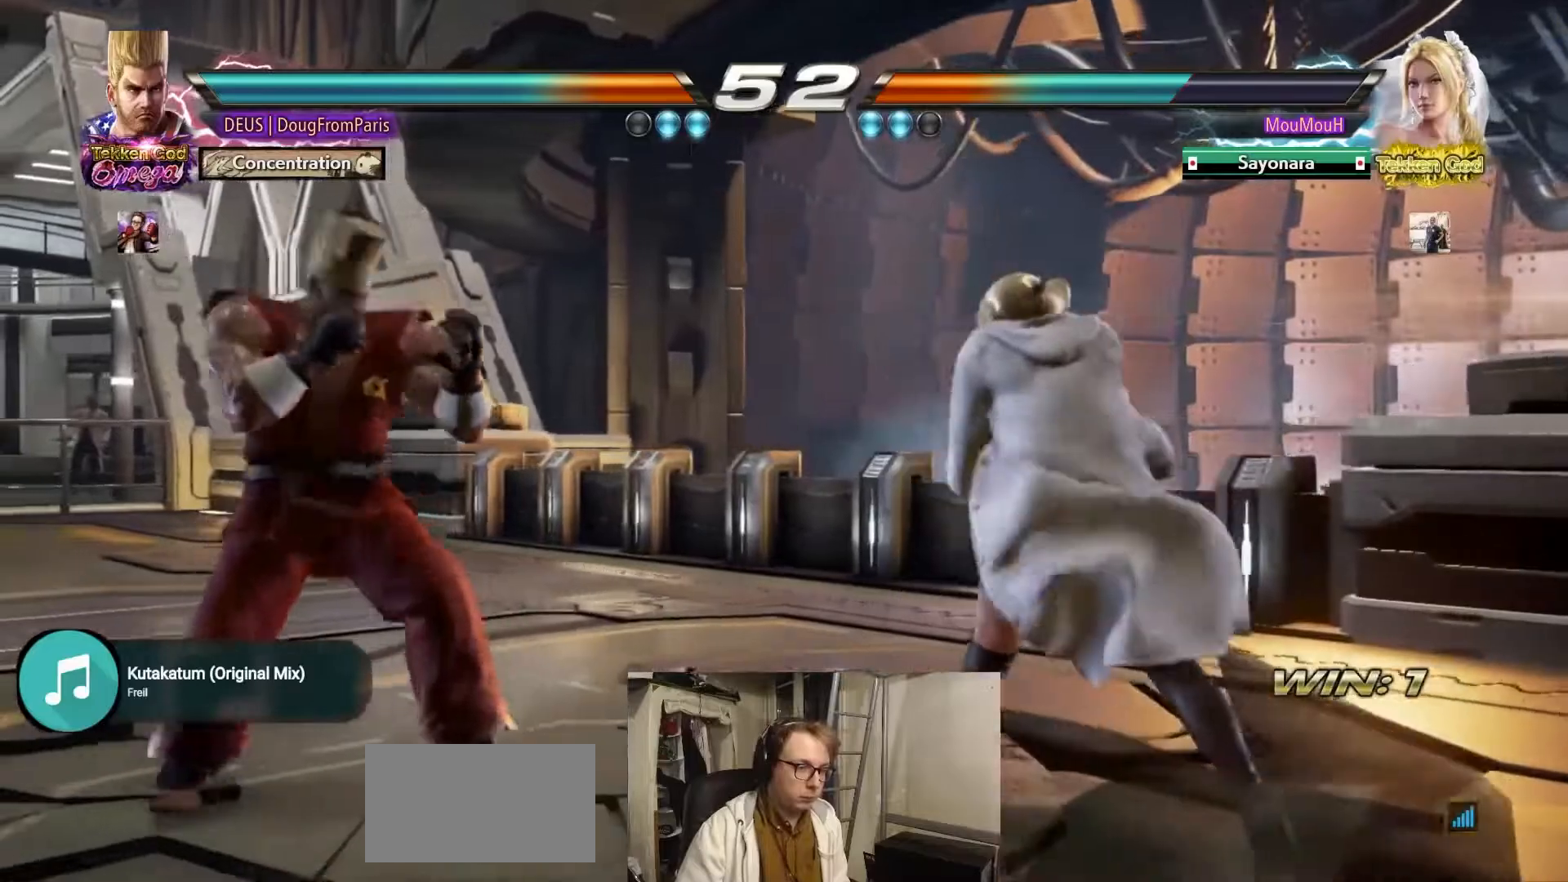
{"buttons": ["TRIANGLE"], "left_stick": "center", "events": [[367, "left_stick", "center"]]}
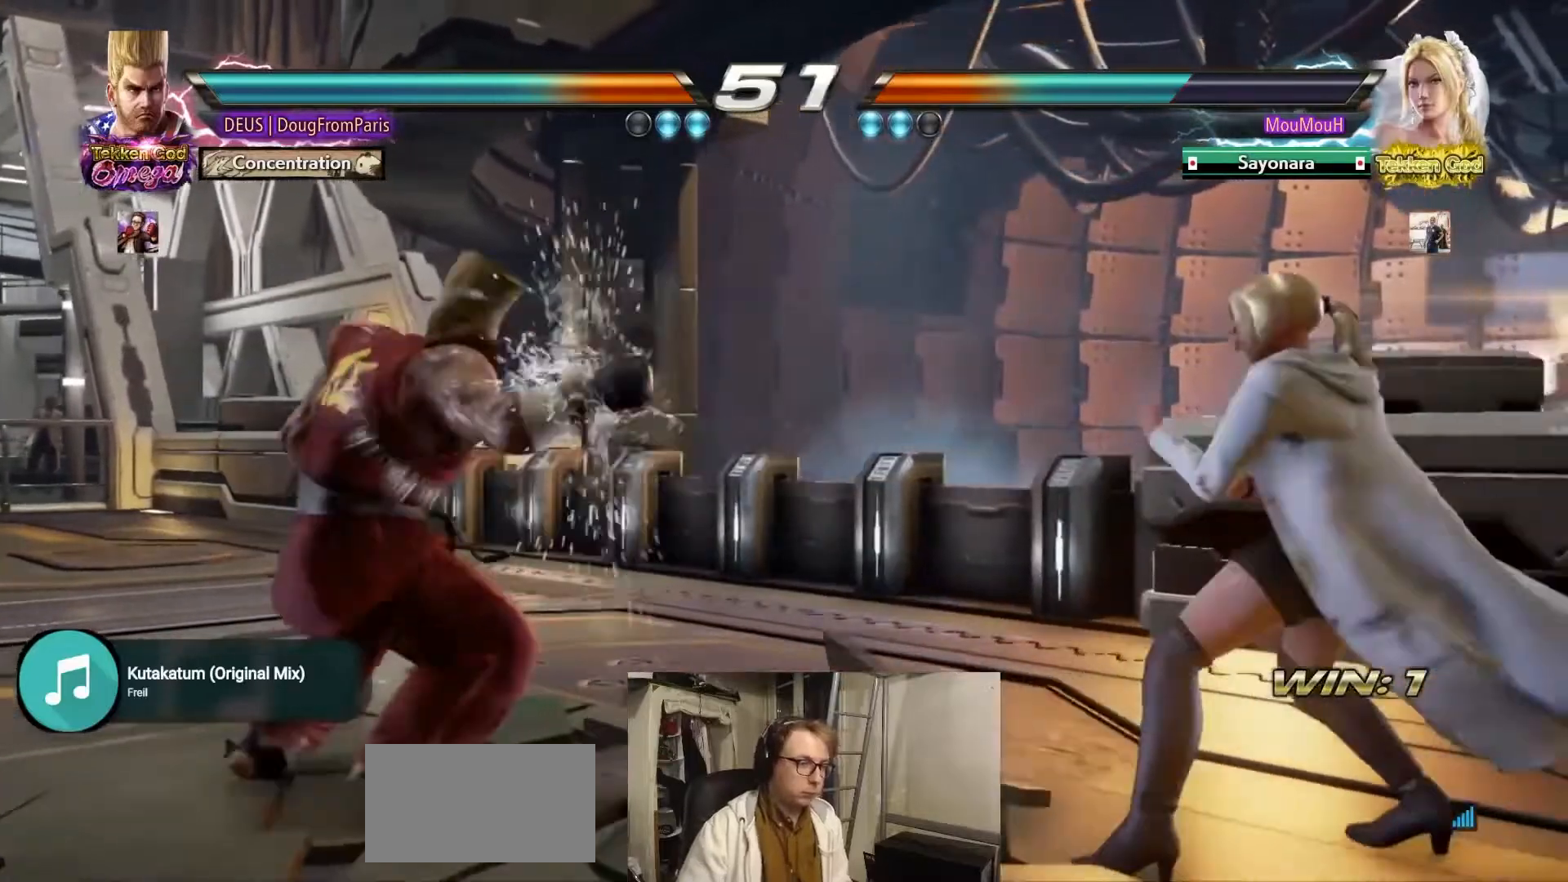
{"buttons": [], "left_stick": "left", "events": [[17, "TRIANGLE", "up"], [150, "left_stick", "left"], [283, "left_stick", "center"], [367, "left_stick", "left"]]}
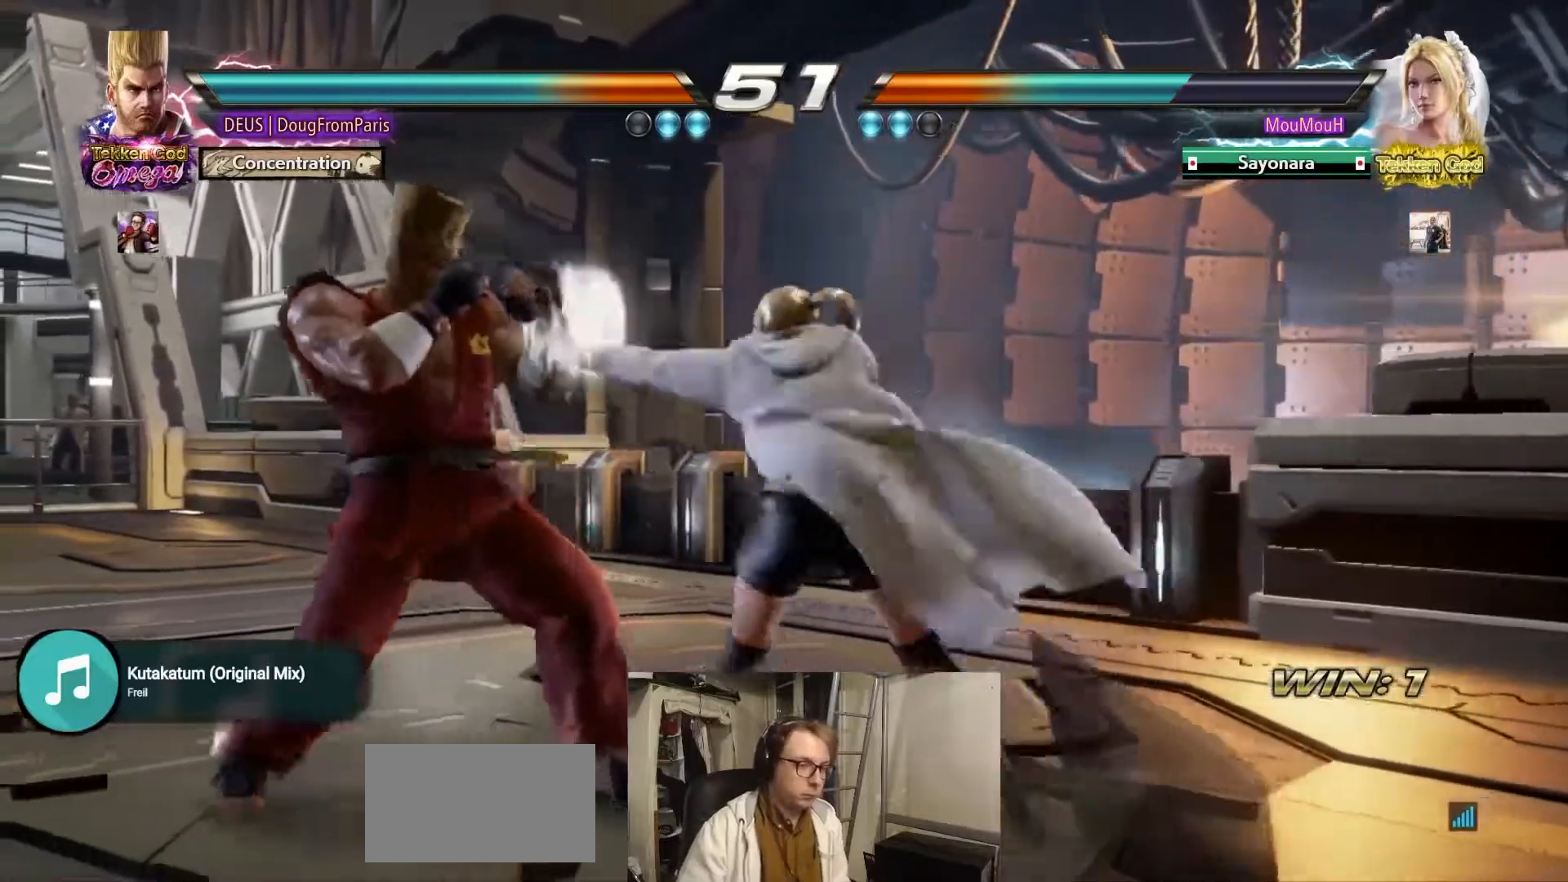
{"buttons": [], "left_stick": "left", "events": [[100, "left_stick", "center"], [150, "left_stick", "left"], [250, "left_stick", "center"], [417, "left_stick", "left"]]}
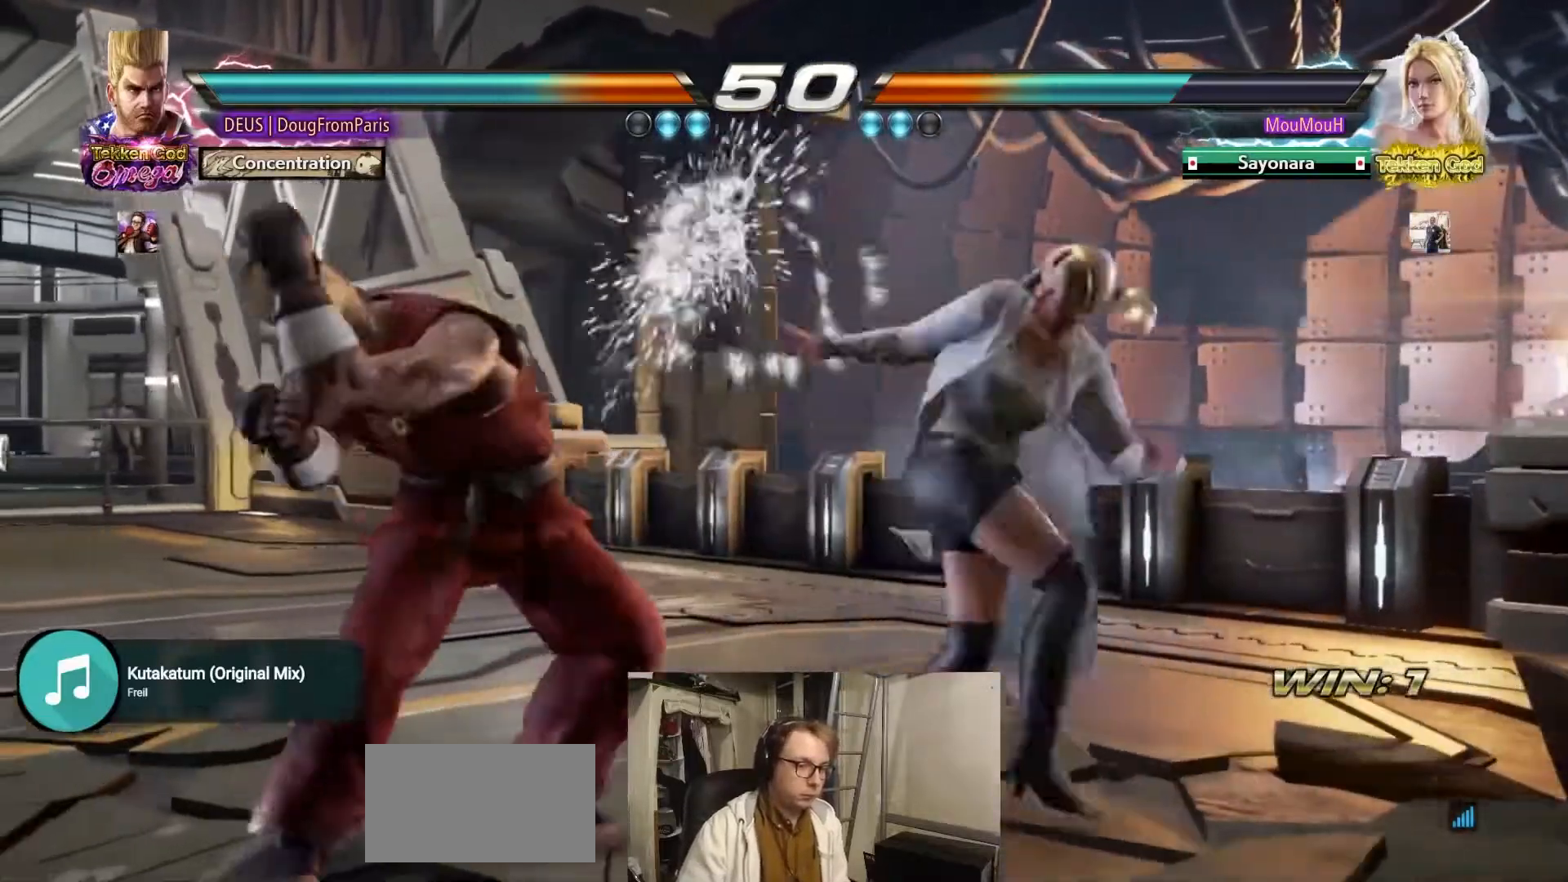
{"buttons": [], "left_stick": "left"}
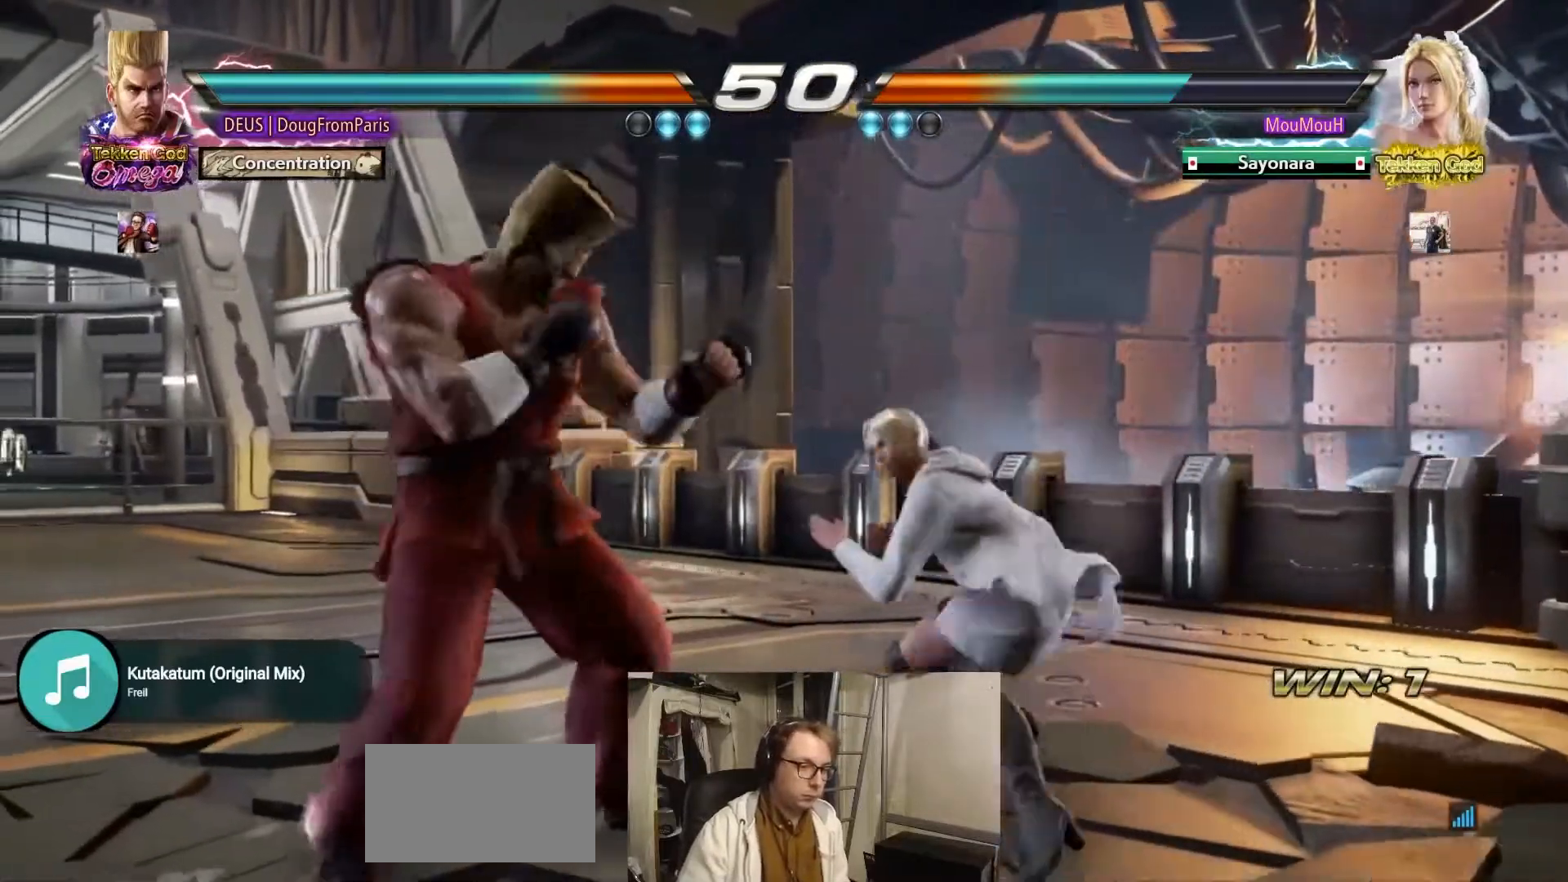
{"buttons": [], "left_stick": "left", "events": []}
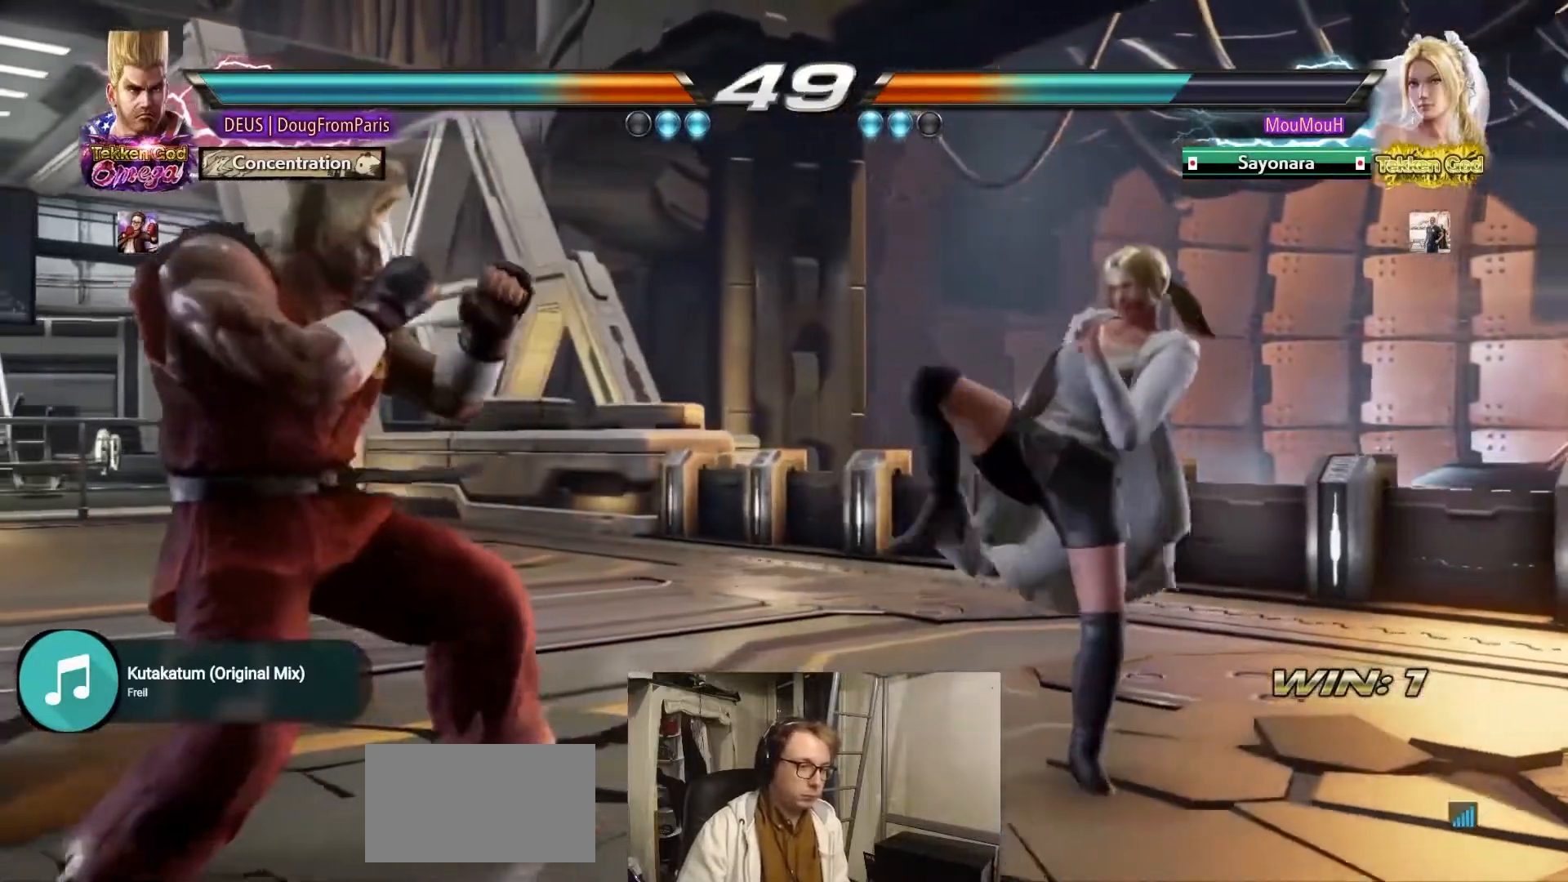
{"buttons": [], "left_stick": "left", "events": []}
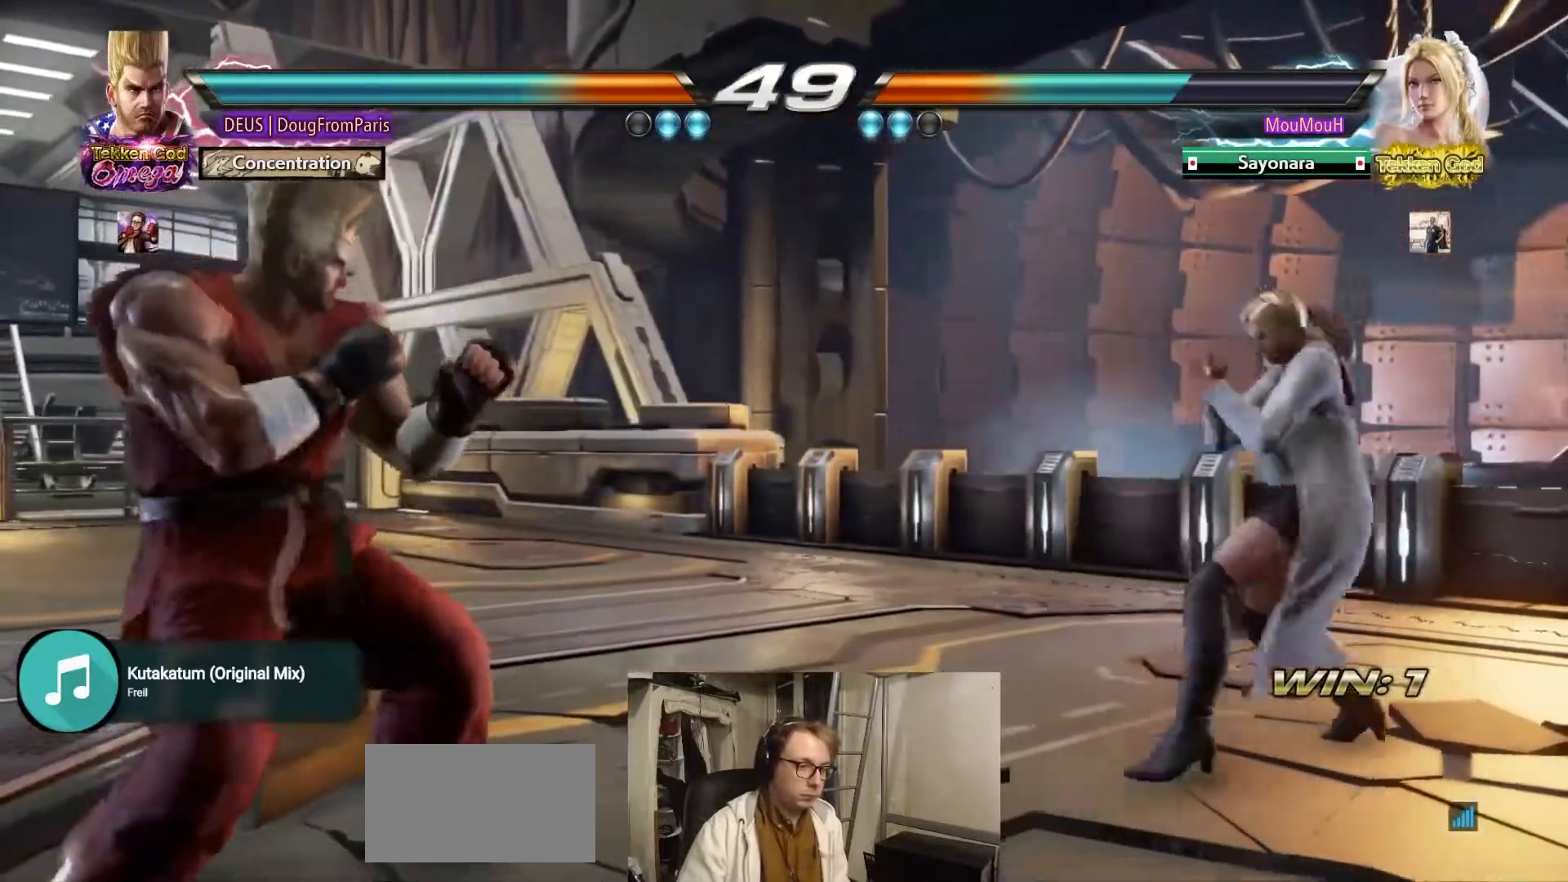
{"buttons": [], "left_stick": "left", "events": []}
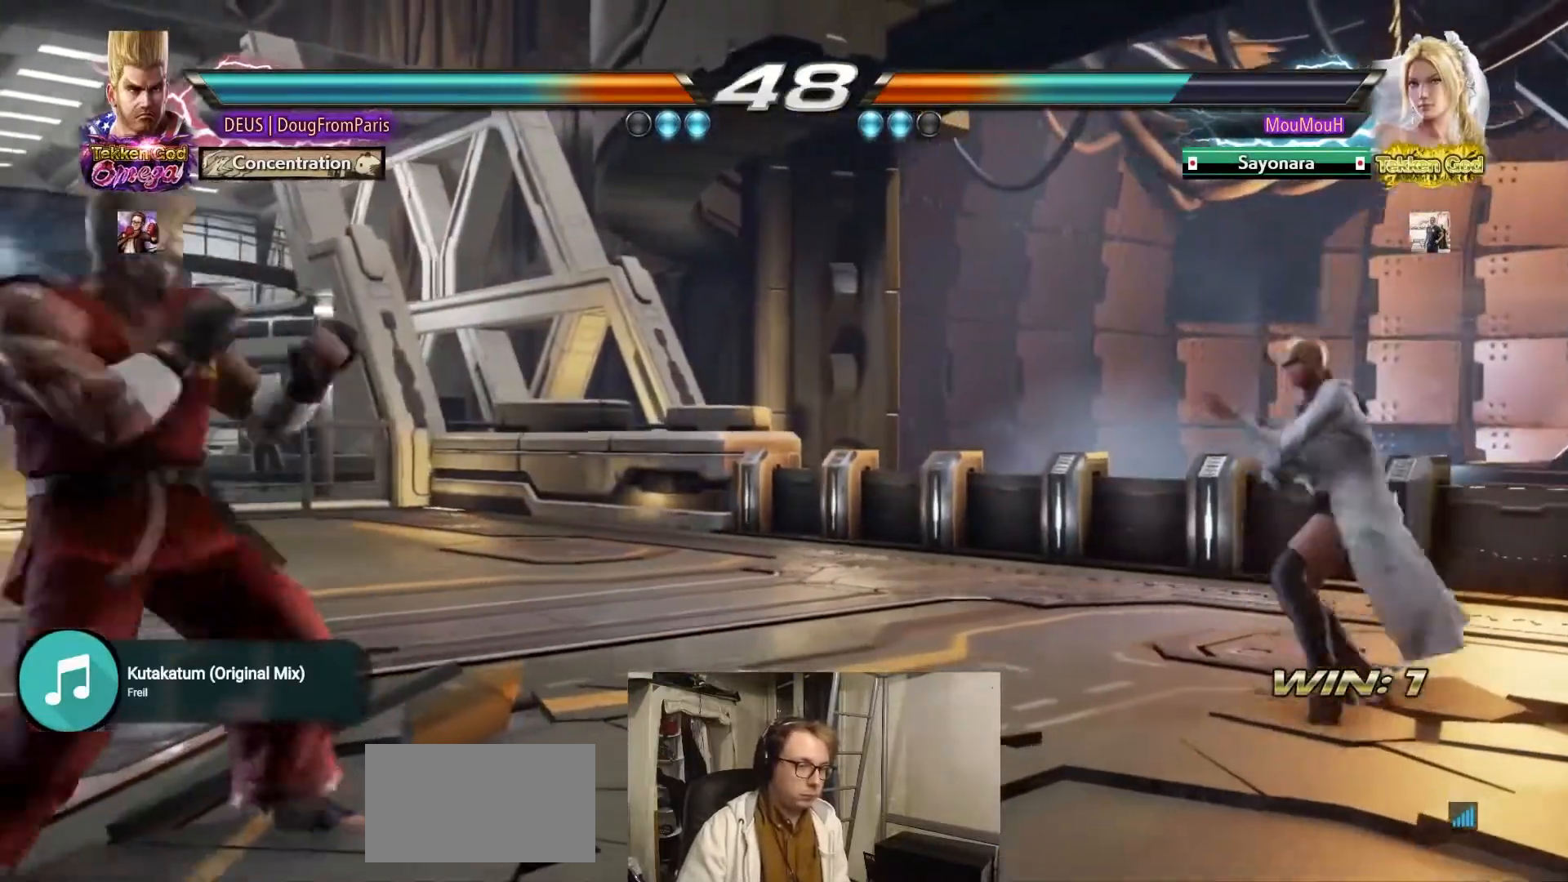
{"buttons": [], "left_stick": "center", "events": [[67, "left_stick", "center"], [117, "left_stick", "right"], [383, "left_stick", "down"], [433, "left_stick", "center"]]}
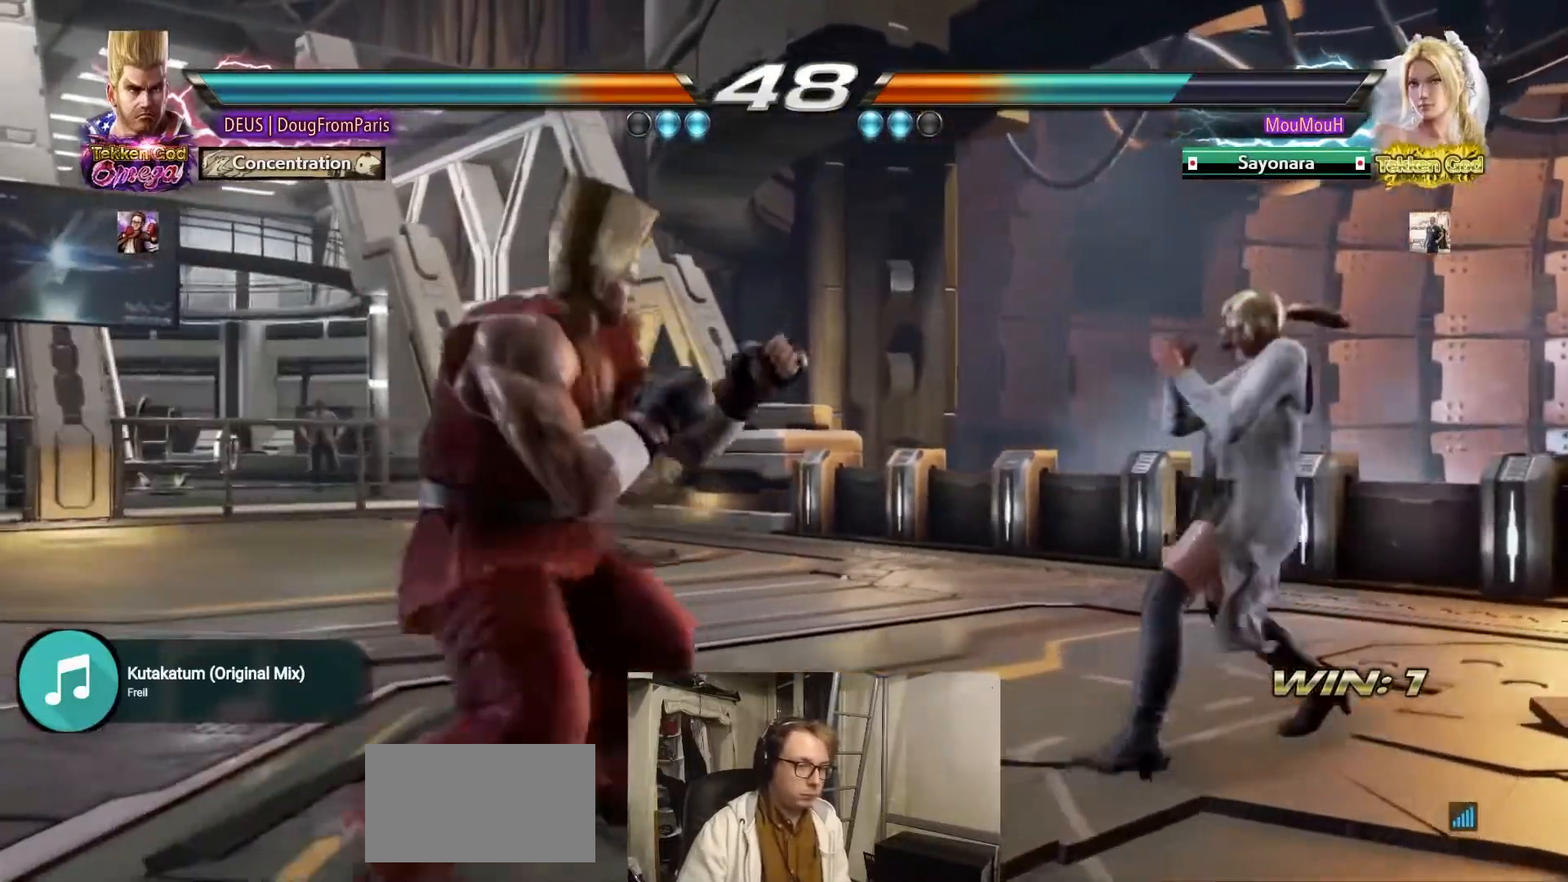
{"buttons": [], "left_stick": "left"}
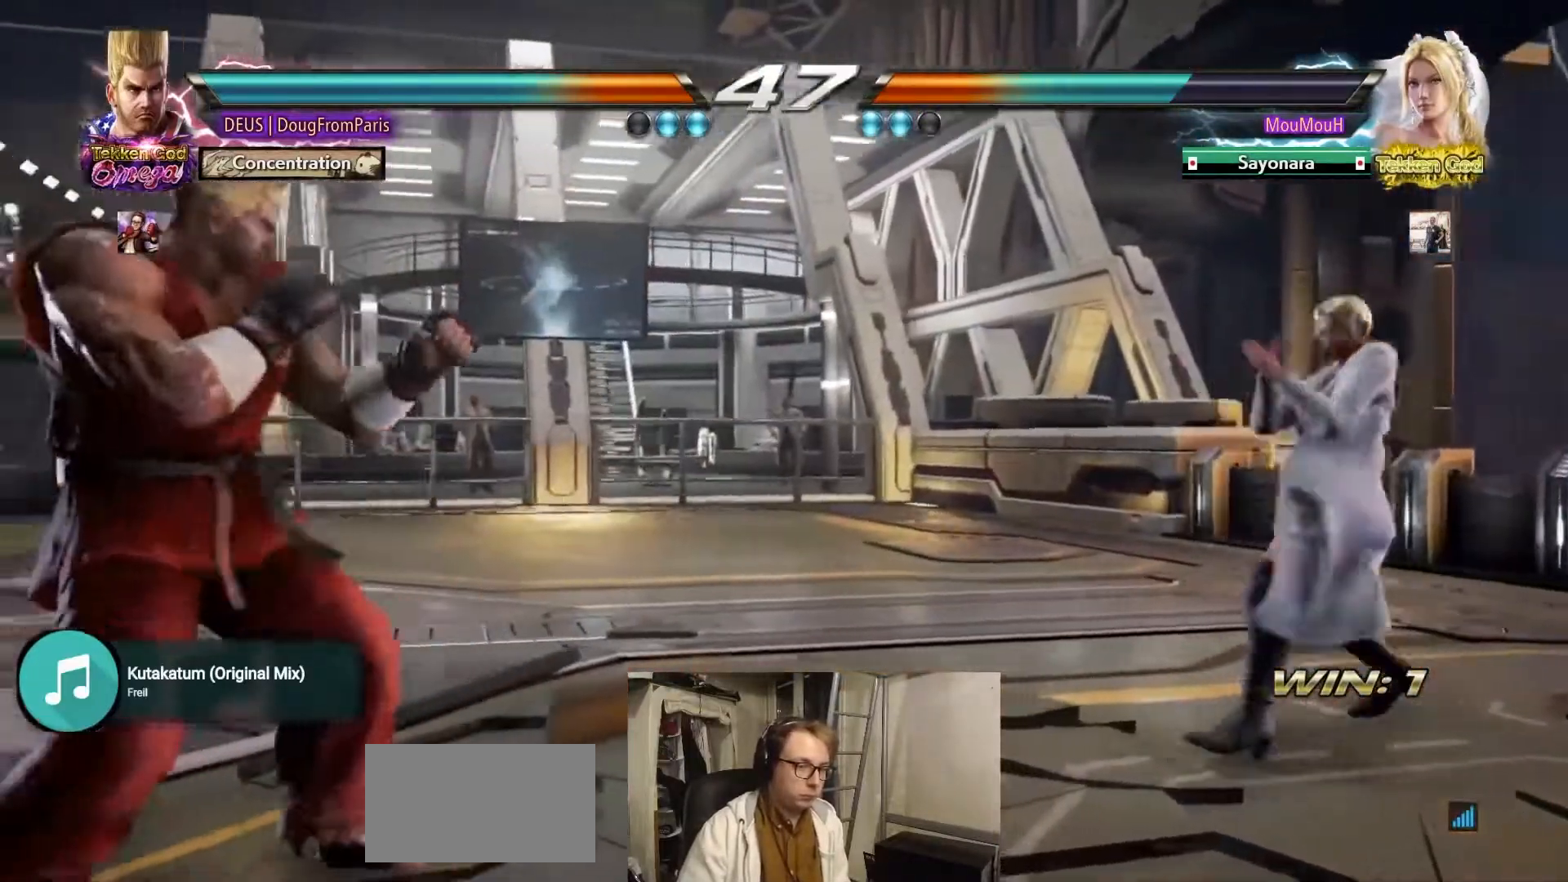
{"buttons": [], "left_stick": "center", "events": [[400, "left_stick", "center"], [450, "left_stick", "right"], [500, "left_stick", "center"]]}
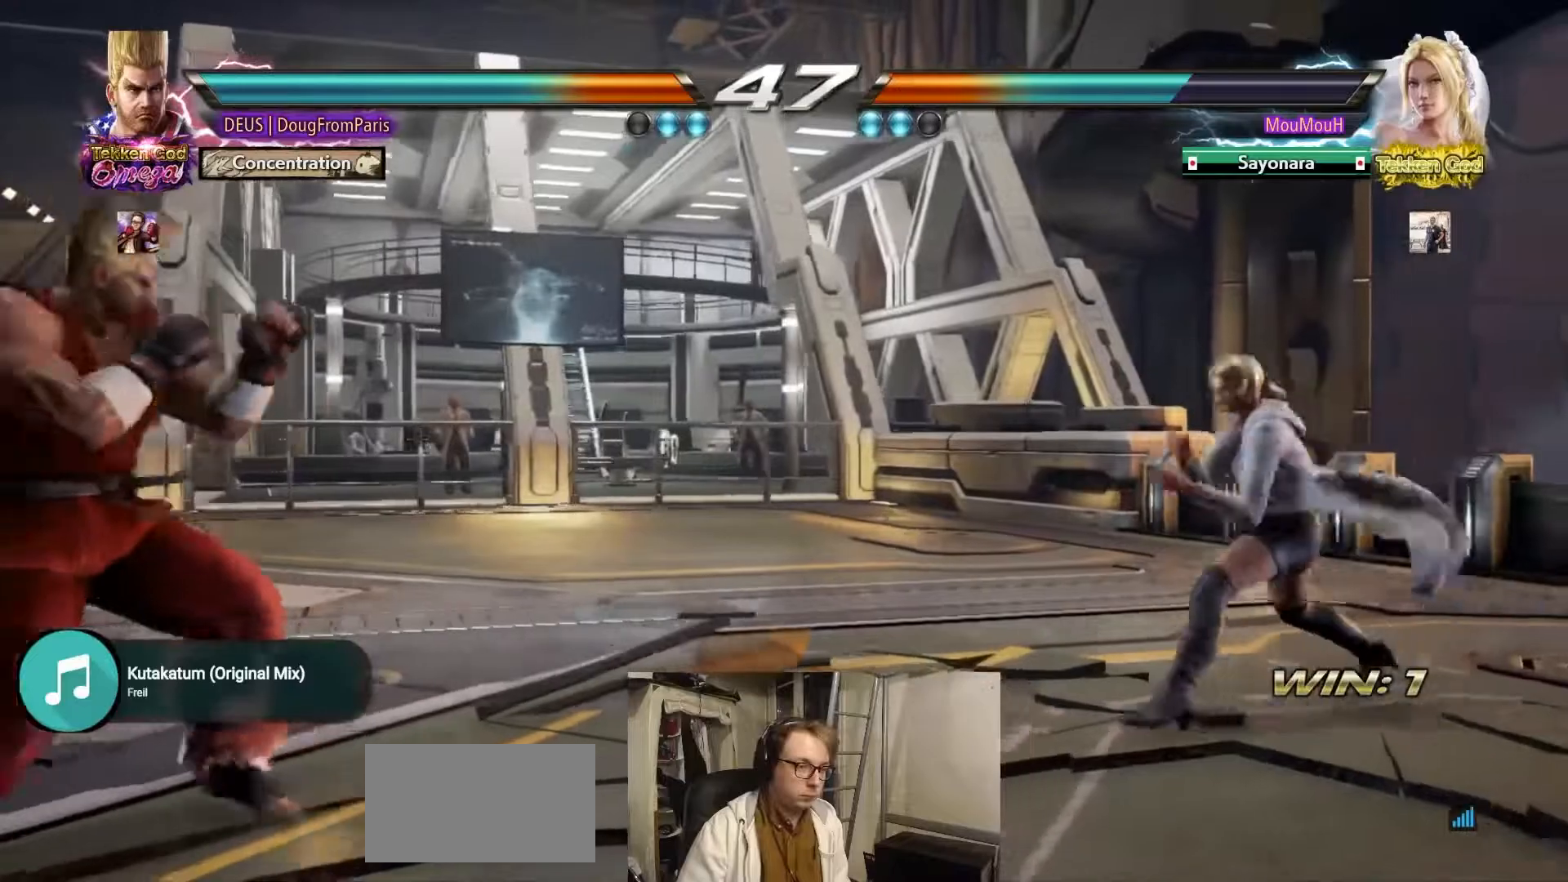
{"buttons": [], "left_stick": "center"}
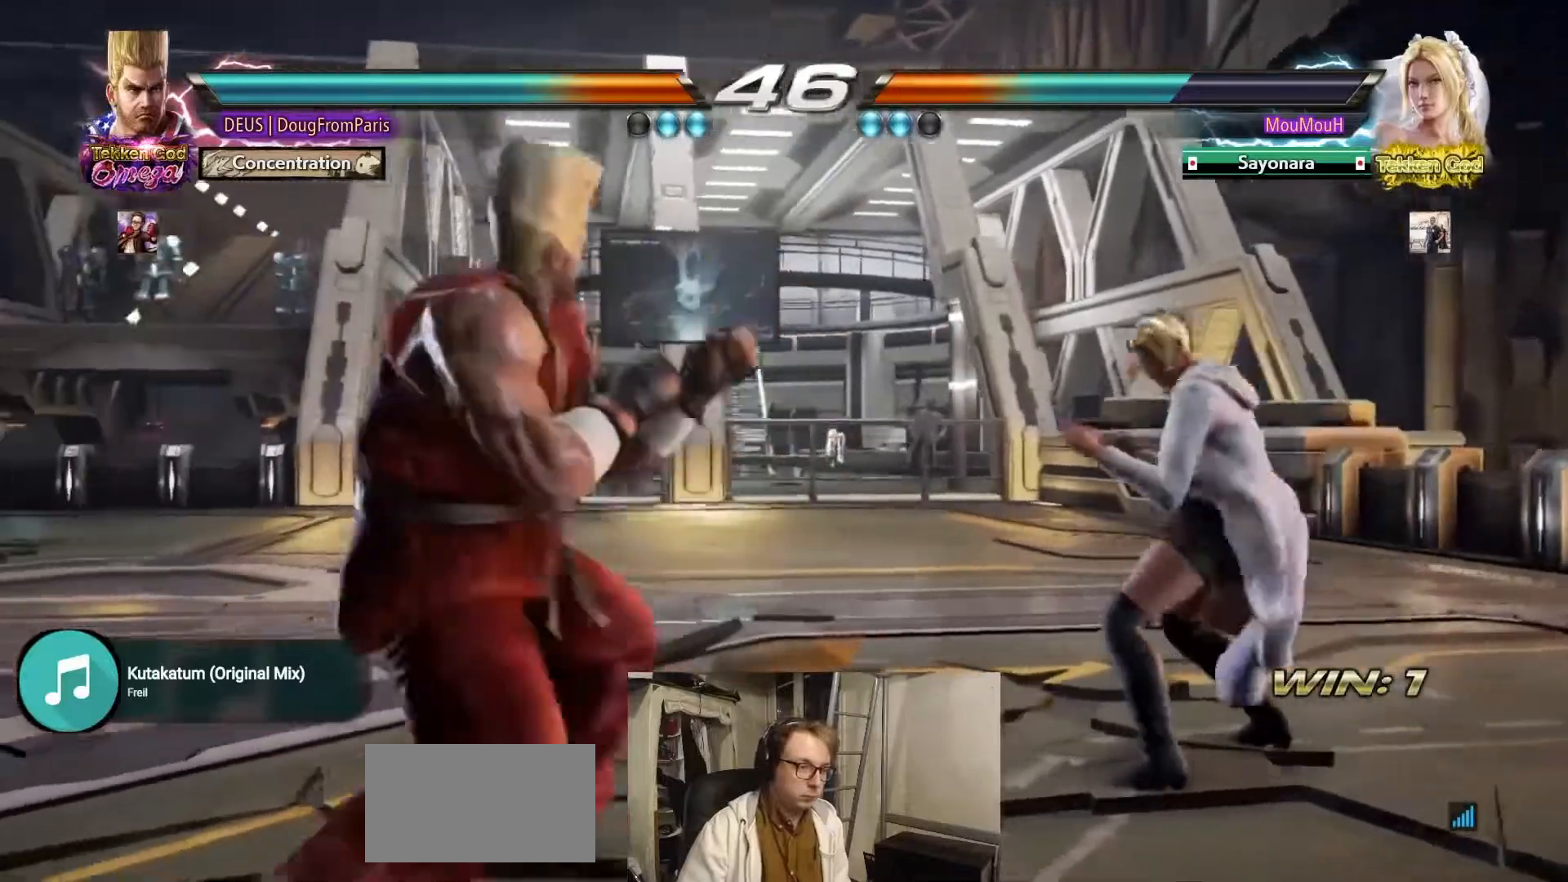
{"buttons": [], "left_stick": "left", "events": [[67, "left_stick", "right"], [200, "left_stick", "center"], [250, "left_stick", "left"], [317, "left_stick", "center"], [383, "left_stick", "left"]]}
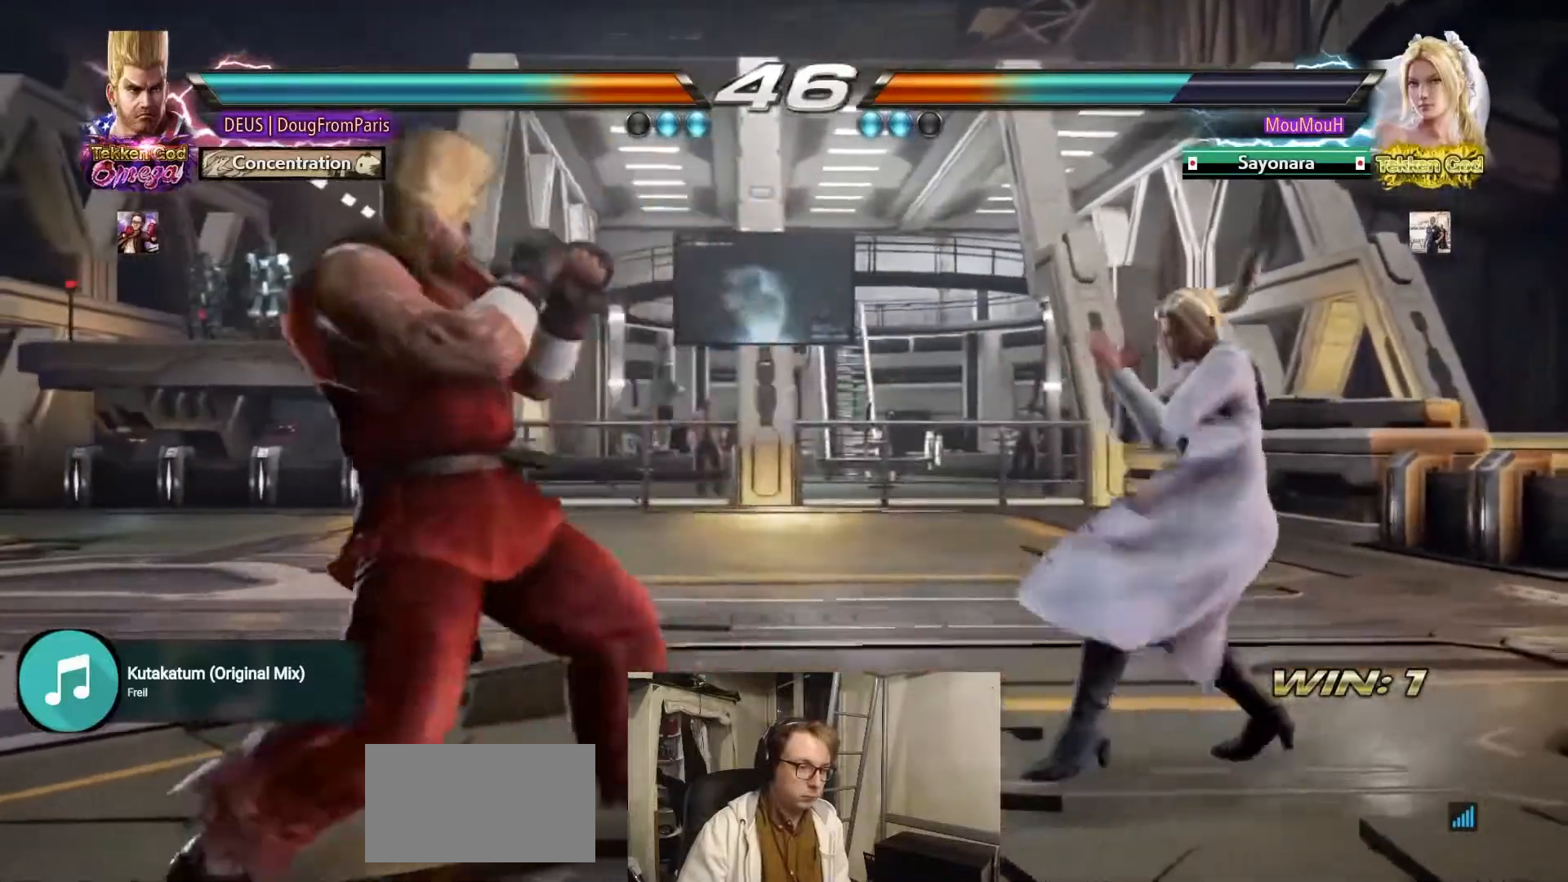
{"buttons": [], "left_stick": "left", "events": [[117, "left_stick", "center"], [167, "left_stick", "left"]]}
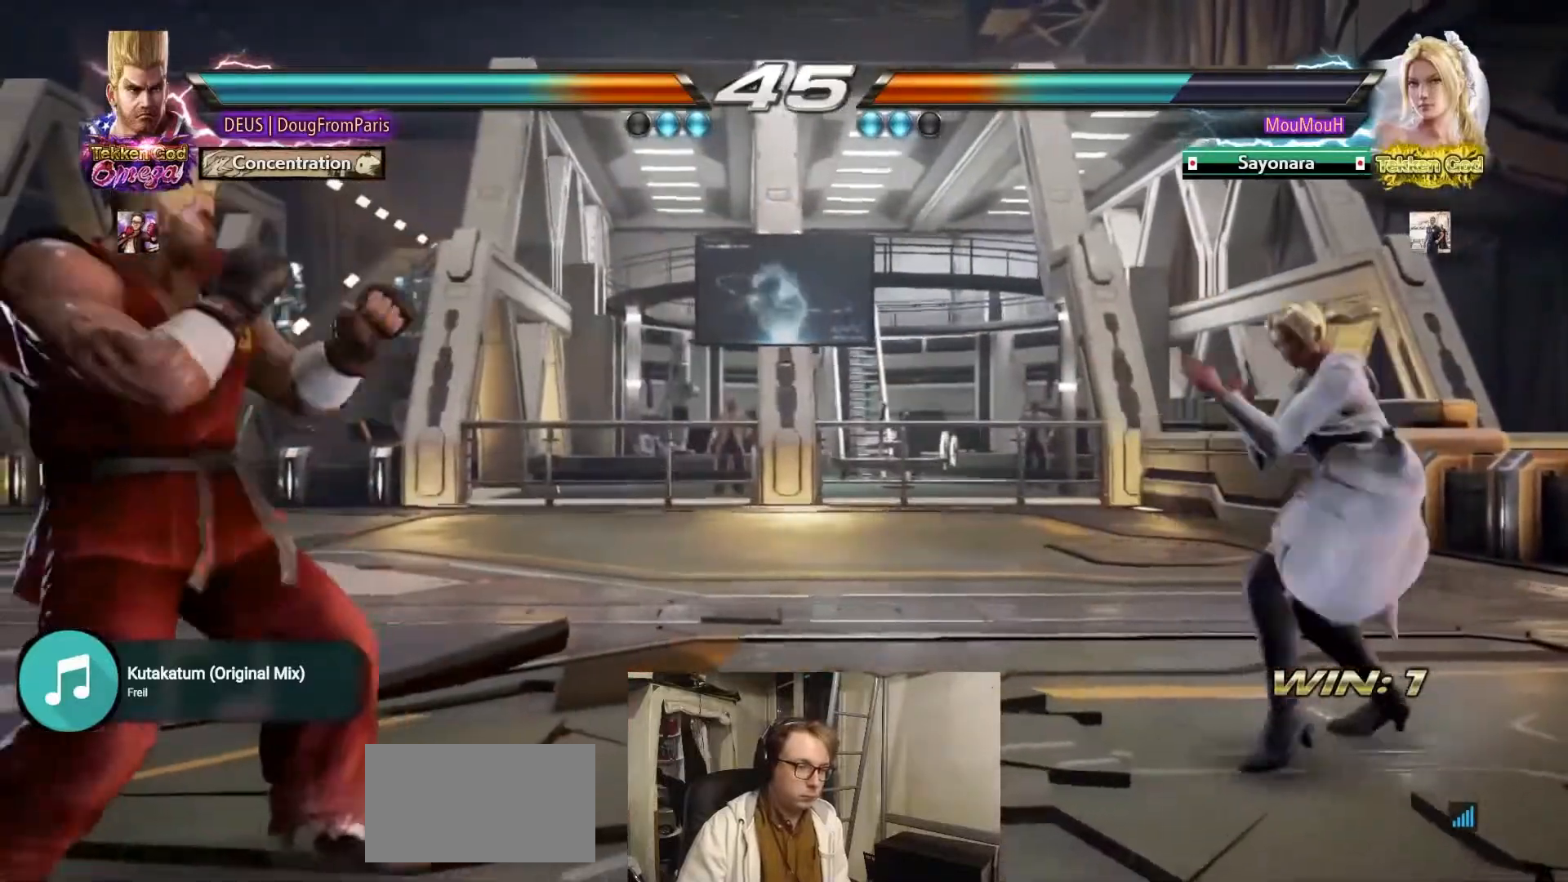
{"buttons": ["TRIANGLE"], "left_stick": "center", "events": [[100, "left_stick", "right"], [167, "left_stick", "center"], [217, "left_stick", "right"], [300, "left_stick", "center"], [317, "SQUARE", "down"], [417, "TRIANGLE", "down"], [467, "SQUARE", "up"]]}
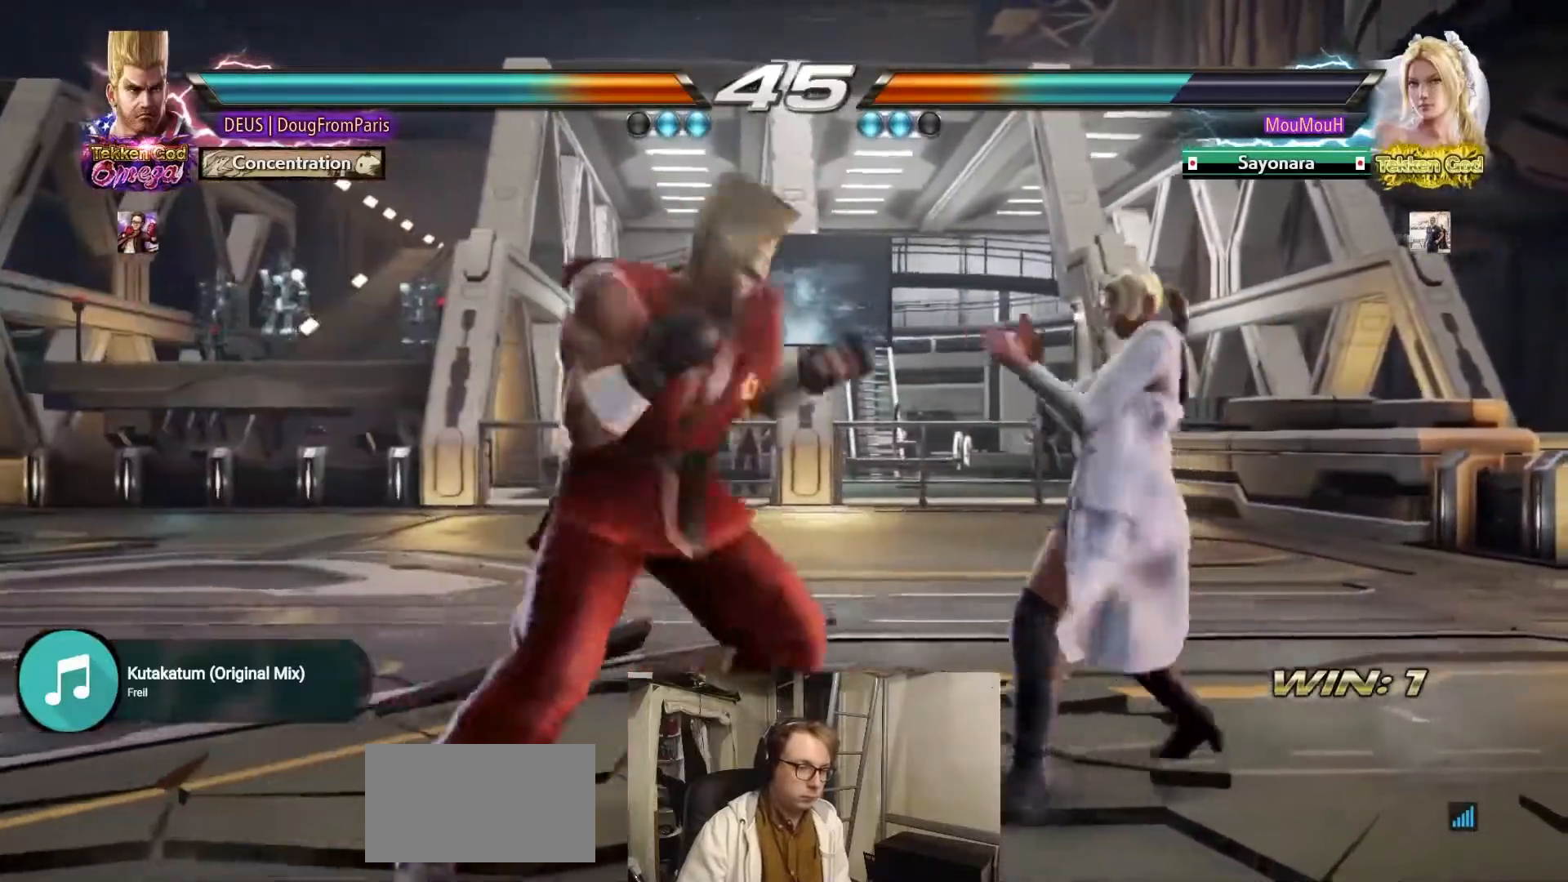
{"buttons": [], "left_stick": "center", "events": [[150, "TRIANGLE", "up"], [350, "left_stick", "left"], [450, "left_stick", "center"]]}
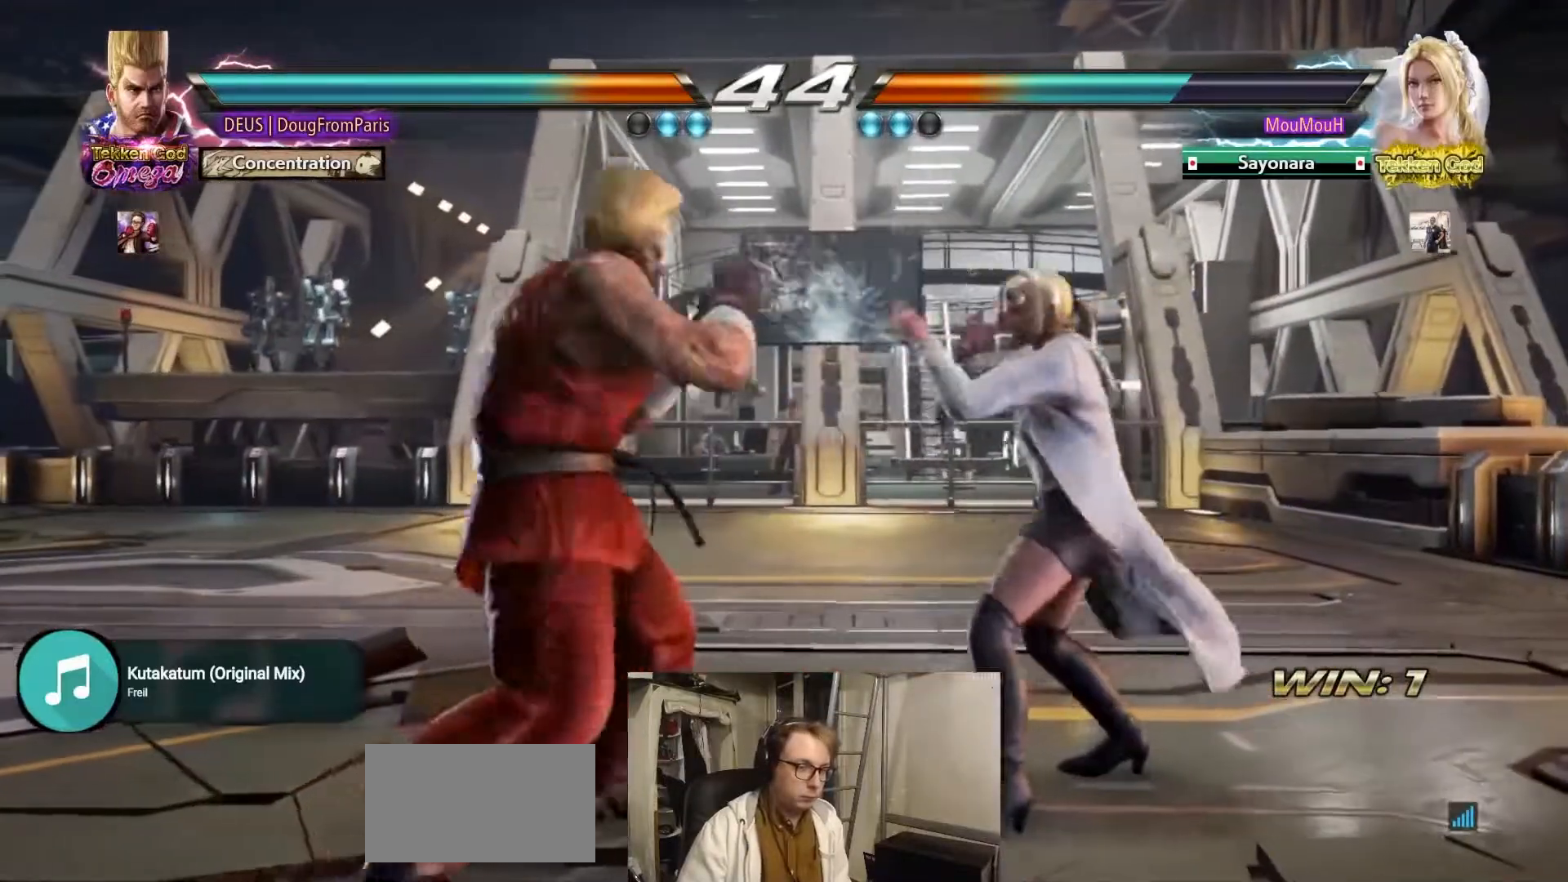
{"buttons": ["SQUARE"], "left_stick": "center", "events": [[17, "left_stick", "left"], [433, "SQUARE", "down"], [433, "left_stick", "center"]]}
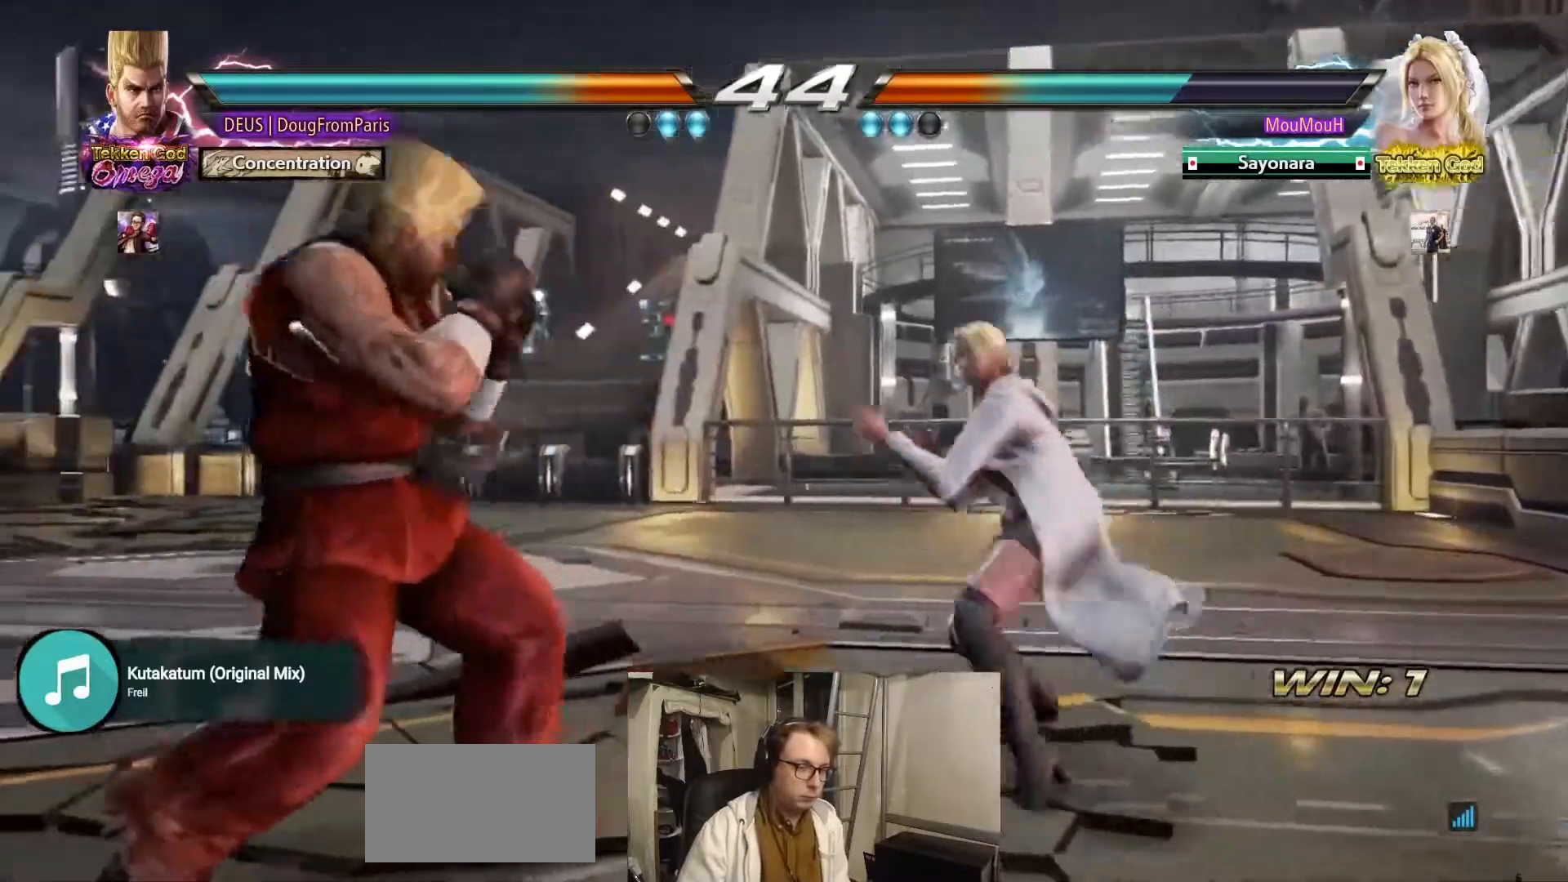
{"buttons": [], "left_stick": "center", "events": [[17, "TRIANGLE", "down"], [67, "SQUARE", "up"], [283, "TRIANGLE", "up"]]}
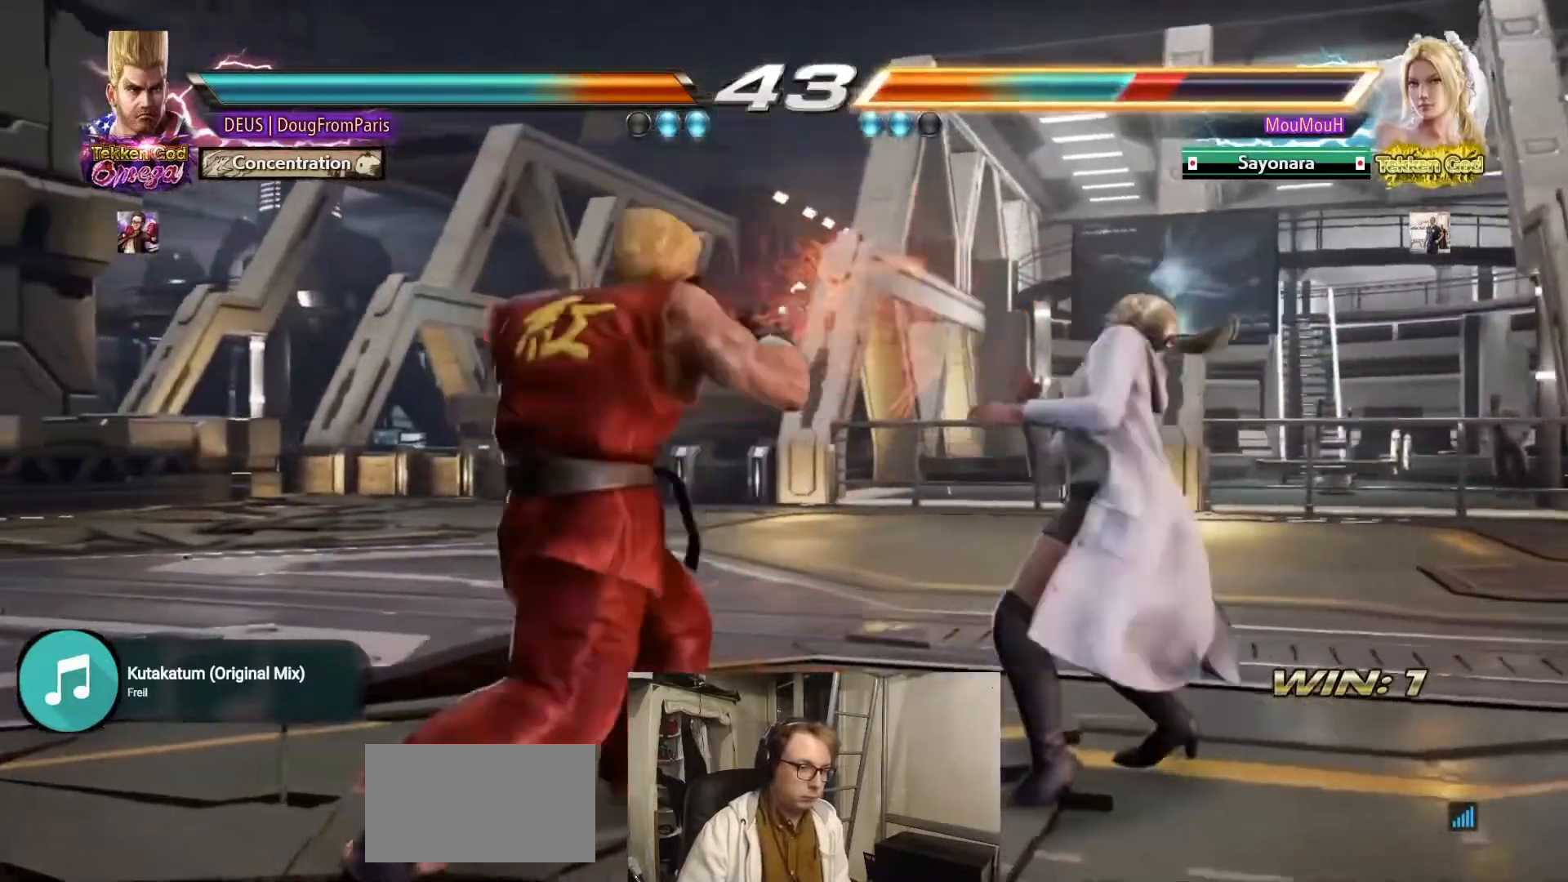
{"buttons": ["TRIANGLE"], "left_stick": "center", "events": [[33, "SQUARE", "down"], [150, "TRIANGLE", "down"], [183, "SQUARE", "up"]]}